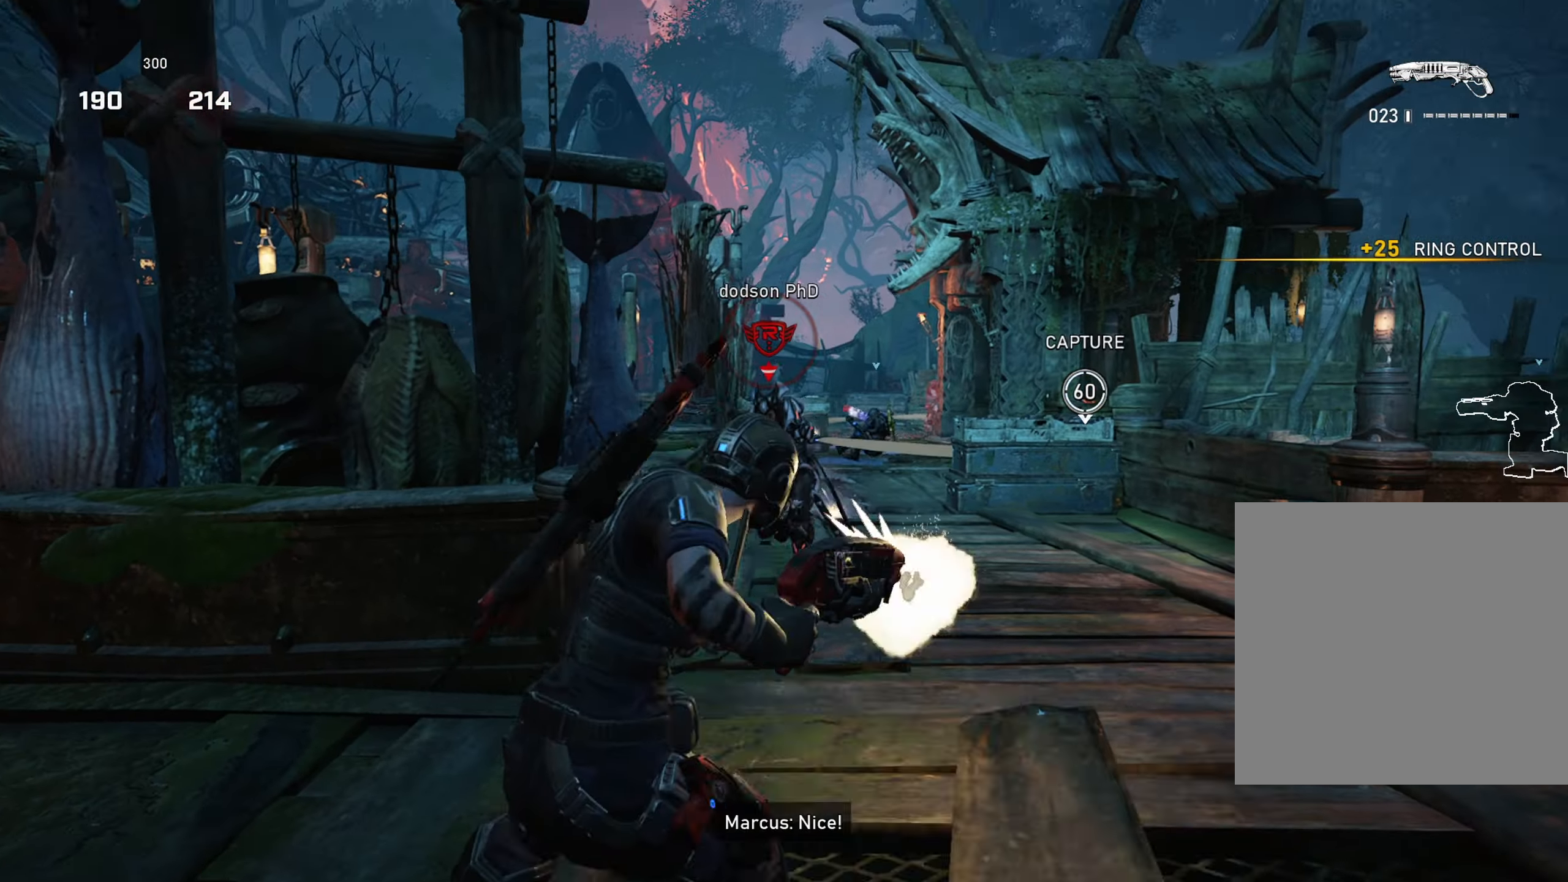
Gameplay with a controller (Xbox layout); each line is a JSON object with the inputs held at the frame after it. "events" lists button and stick changes between this image and that frame as [ms after this image, input, new state], when the widget could be followed in between.
{"buttons": [], "left_stick": "up-left", "right_stick": "center", "events": [[50, "right_stick", "down"], [134, "R2", "up"], [167, "right_stick", "center"], [501, "left_stick", "up-left"]]}
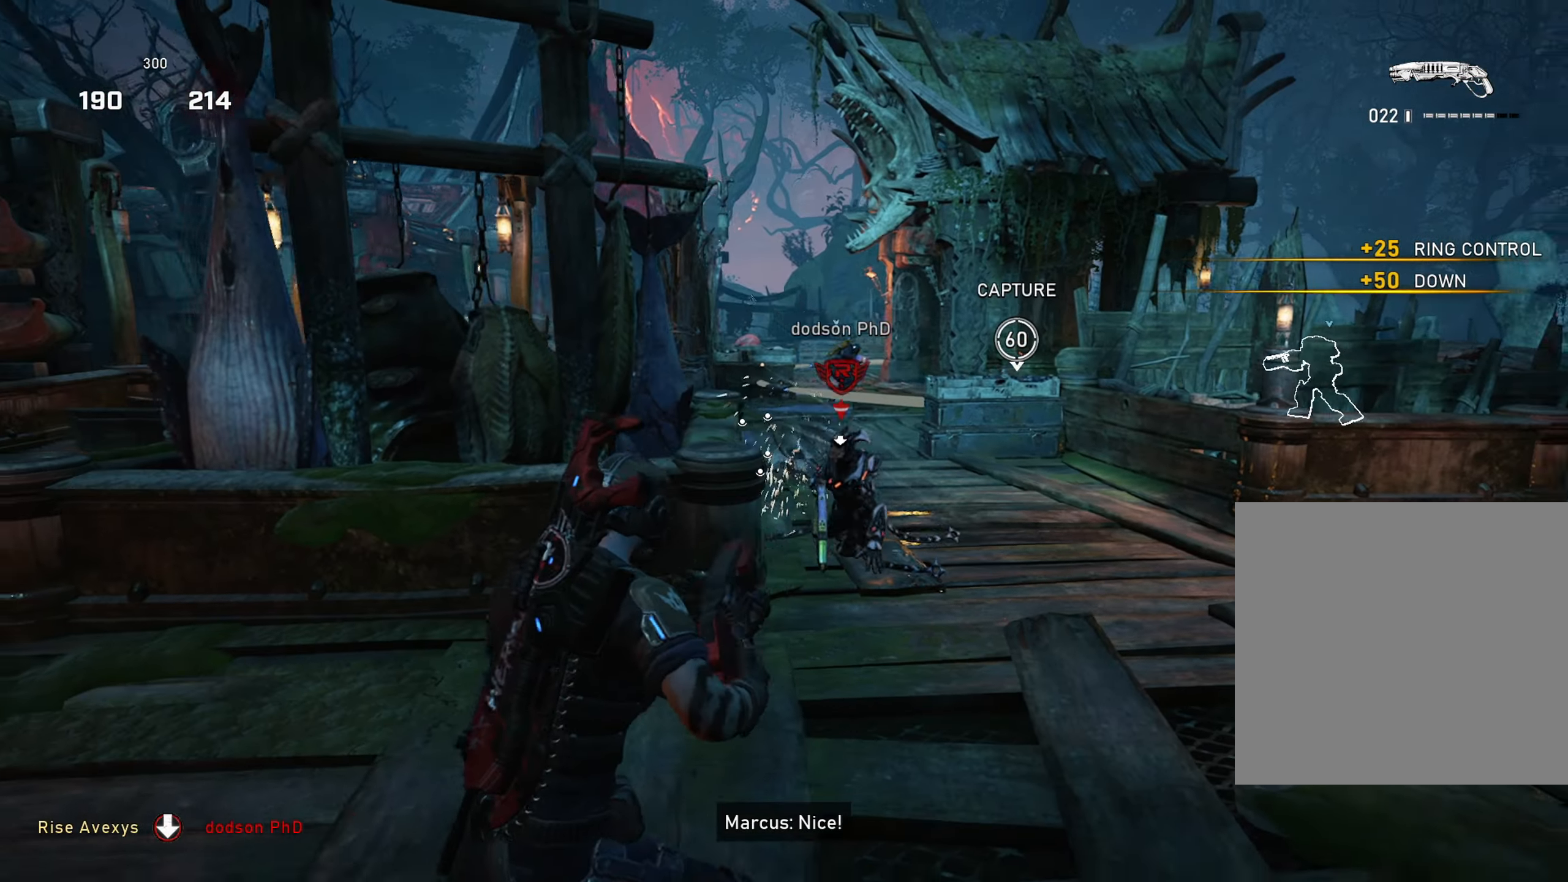
{"buttons": ["R2"], "left_stick": "up", "right_stick": "center", "events": [[167, "left_stick", "up-right"], [333, "left_stick", "center"], [467, "R2", "down"], [467, "left_stick", "up"]]}
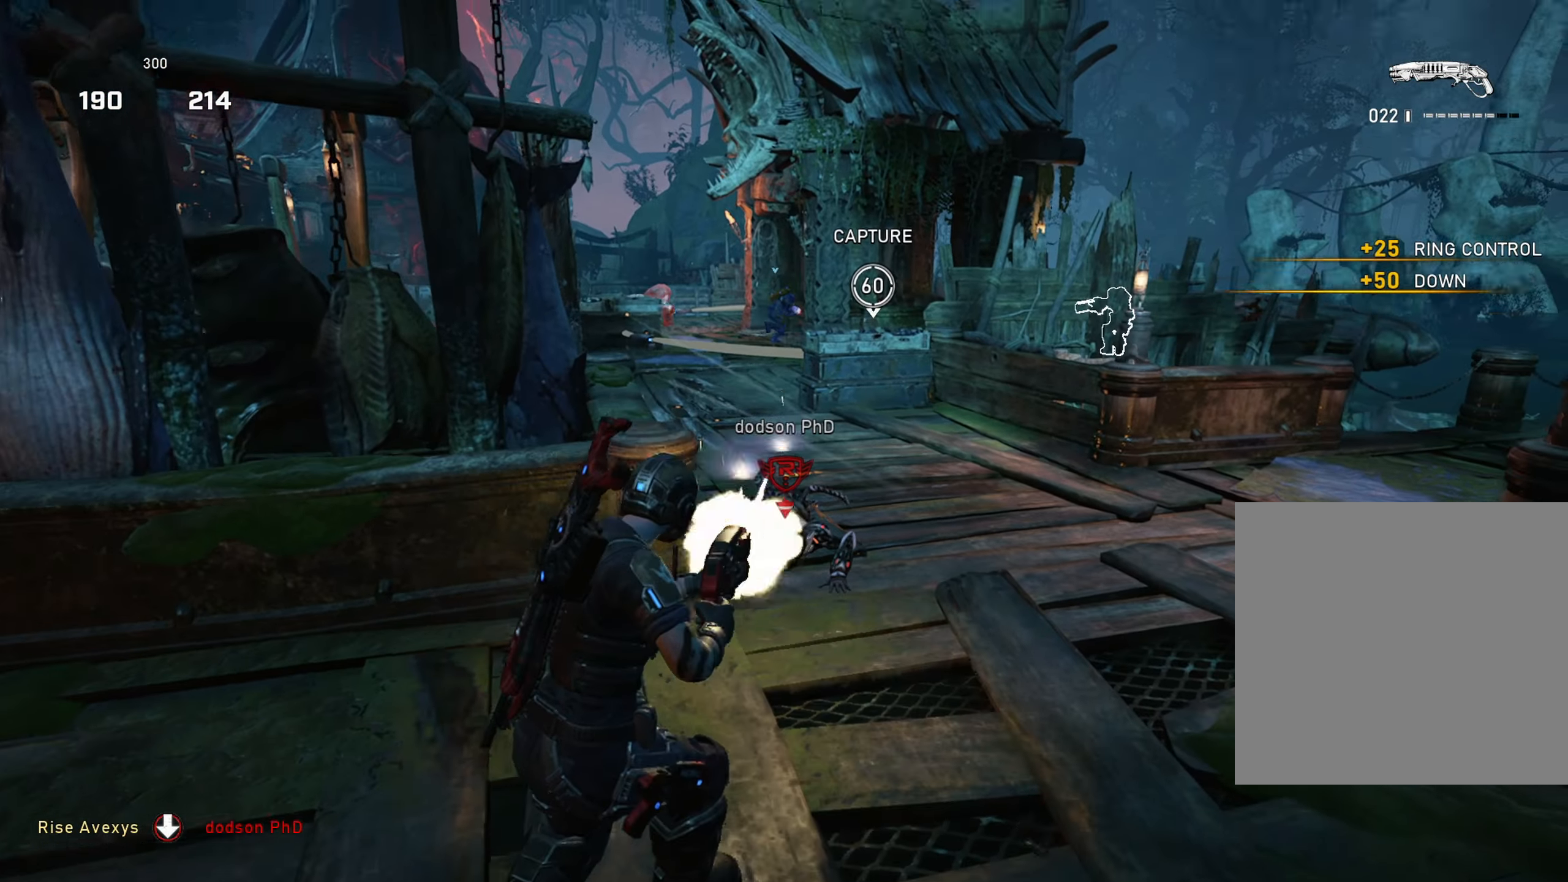
{"buttons": ["A"], "left_stick": "center", "right_stick": "right", "events": [[50, "A", "down"], [84, "right_stick", "left"], [117, "A", "up"], [117, "R2", "up"], [267, "right_stick", "center"], [301, "A", "down"], [384, "right_stick", "right"], [451, "left_stick", "center"]]}
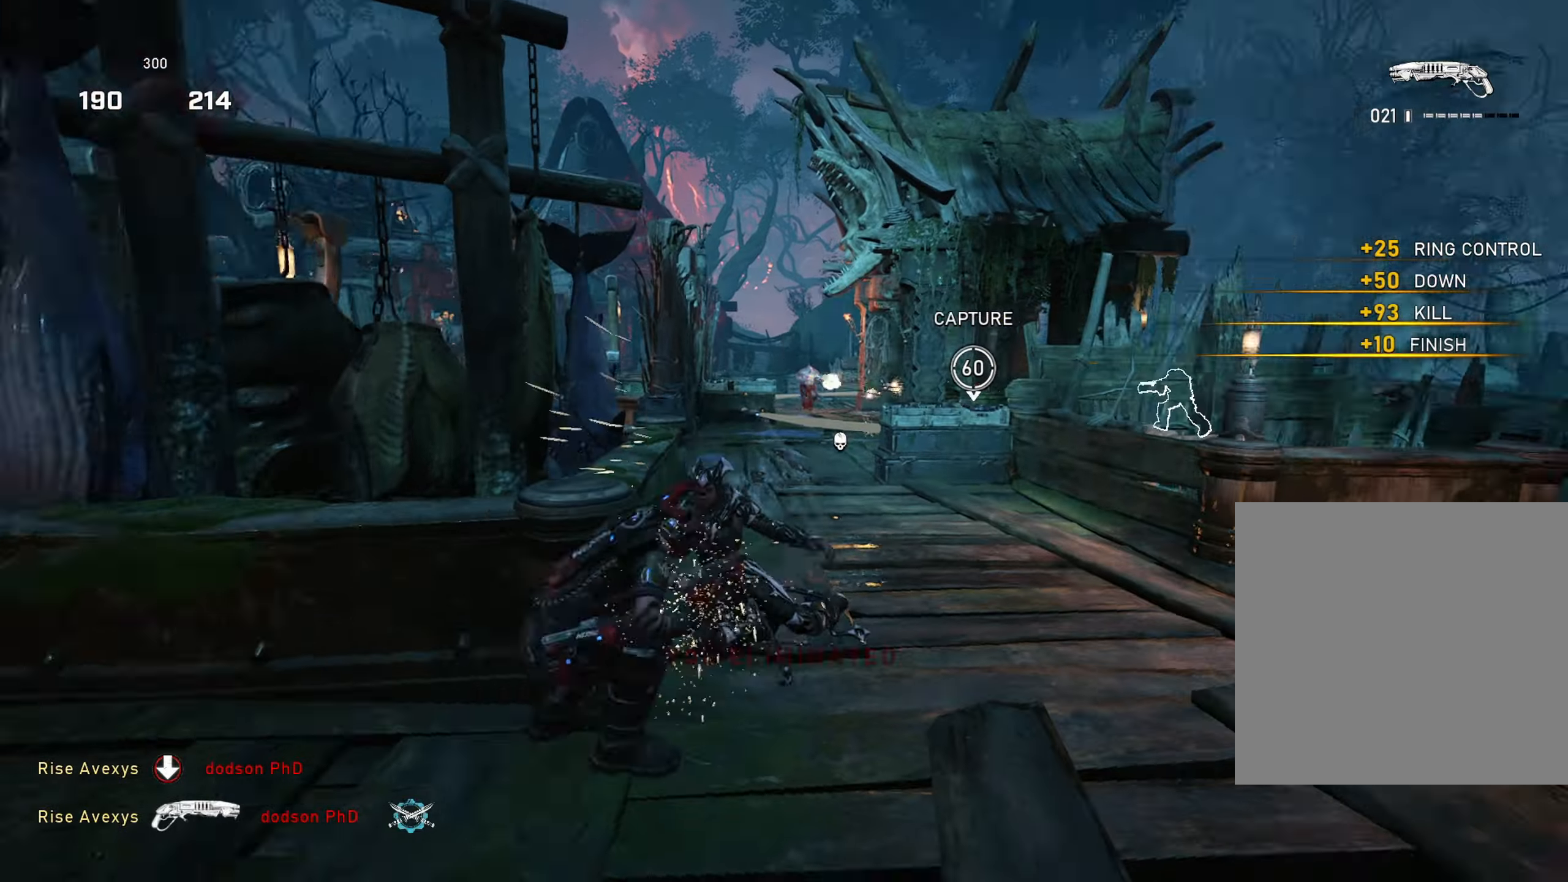
{"buttons": ["A", "L1"], "left_stick": "up", "right_stick": "center", "events": [[33, "right_stick", "center"], [83, "DPAD_RIGHT", "down"], [134, "DPAD_RIGHT", "up"], [300, "left_stick", "up"], [384, "L1", "down"], [384, "left_stick", "up-right"], [484, "left_stick", "up"]]}
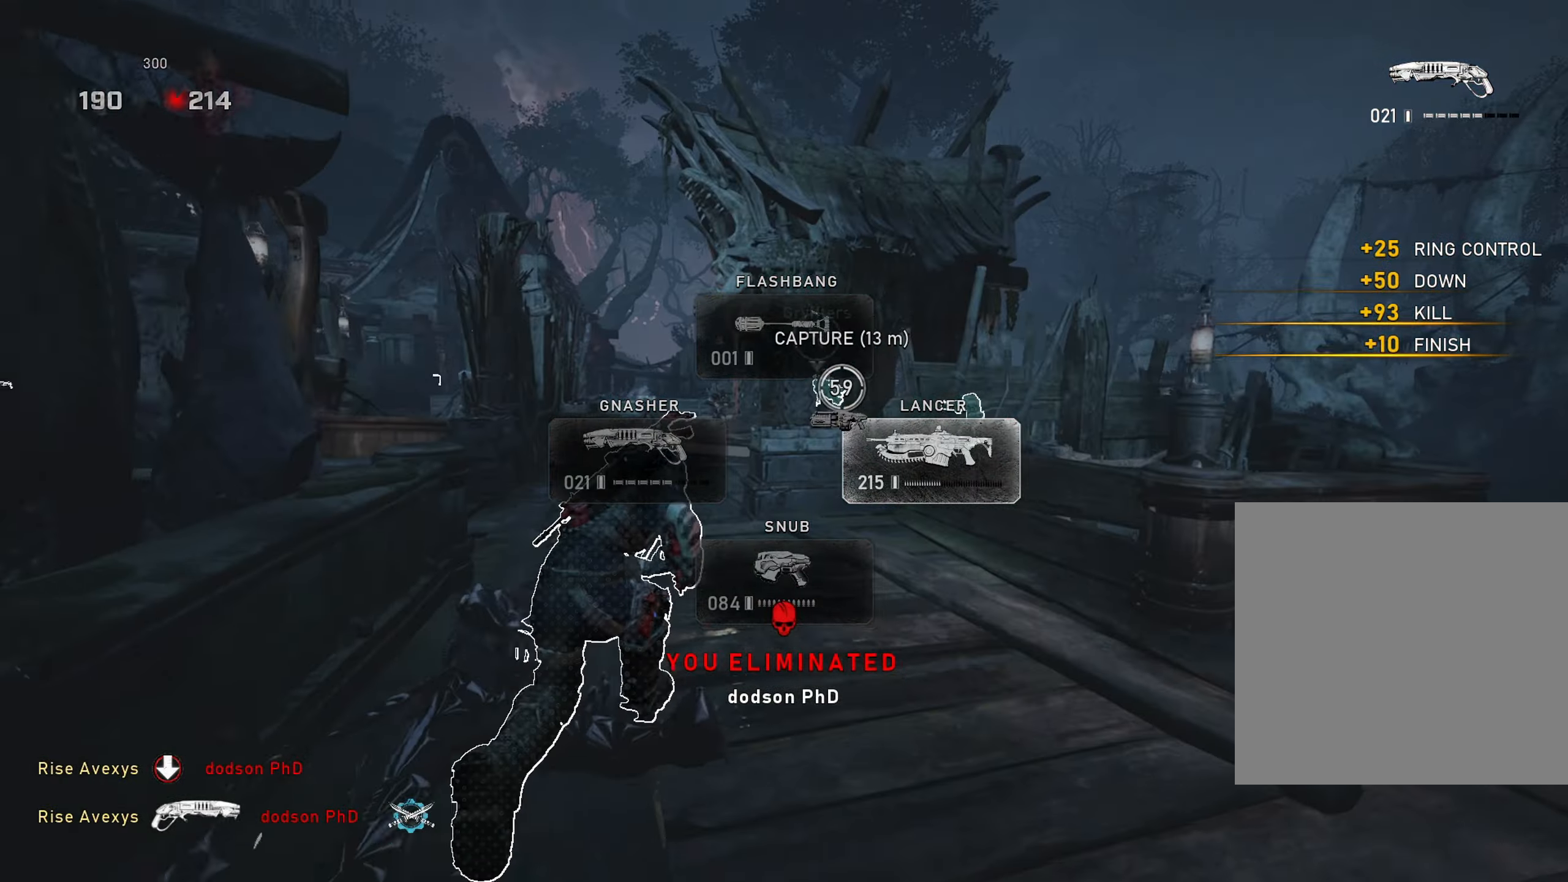
{"buttons": [], "left_stick": "up-right", "right_stick": "center", "events": [[16, "A", "up"], [16, "L1", "up"], [16, "left_stick", "up-left"], [33, "right_stick", "left"], [66, "A", "down"], [116, "A", "up"], [133, "right_stick", "center"], [383, "left_stick", "up-right"]]}
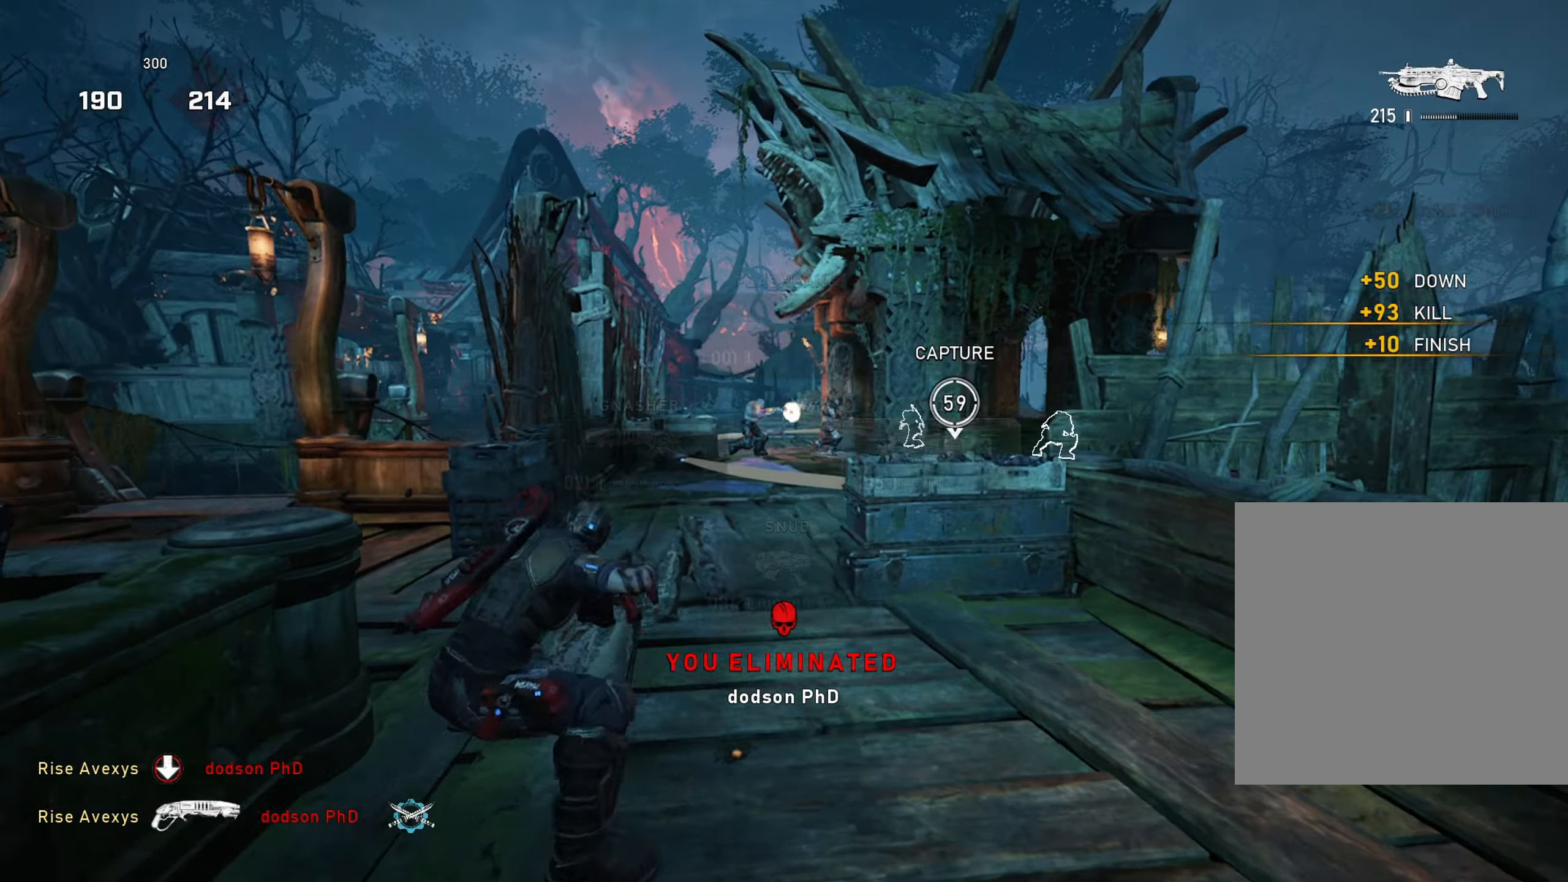
{"buttons": ["L2", "R2", "L3"], "left_stick": "up", "right_stick": "center", "events": [[50, "left_stick", "up"], [350, "L2", "down"], [367, "right_stick", "up-right"], [400, "L3", "down"], [434, "R2", "down"], [467, "right_stick", "center"]]}
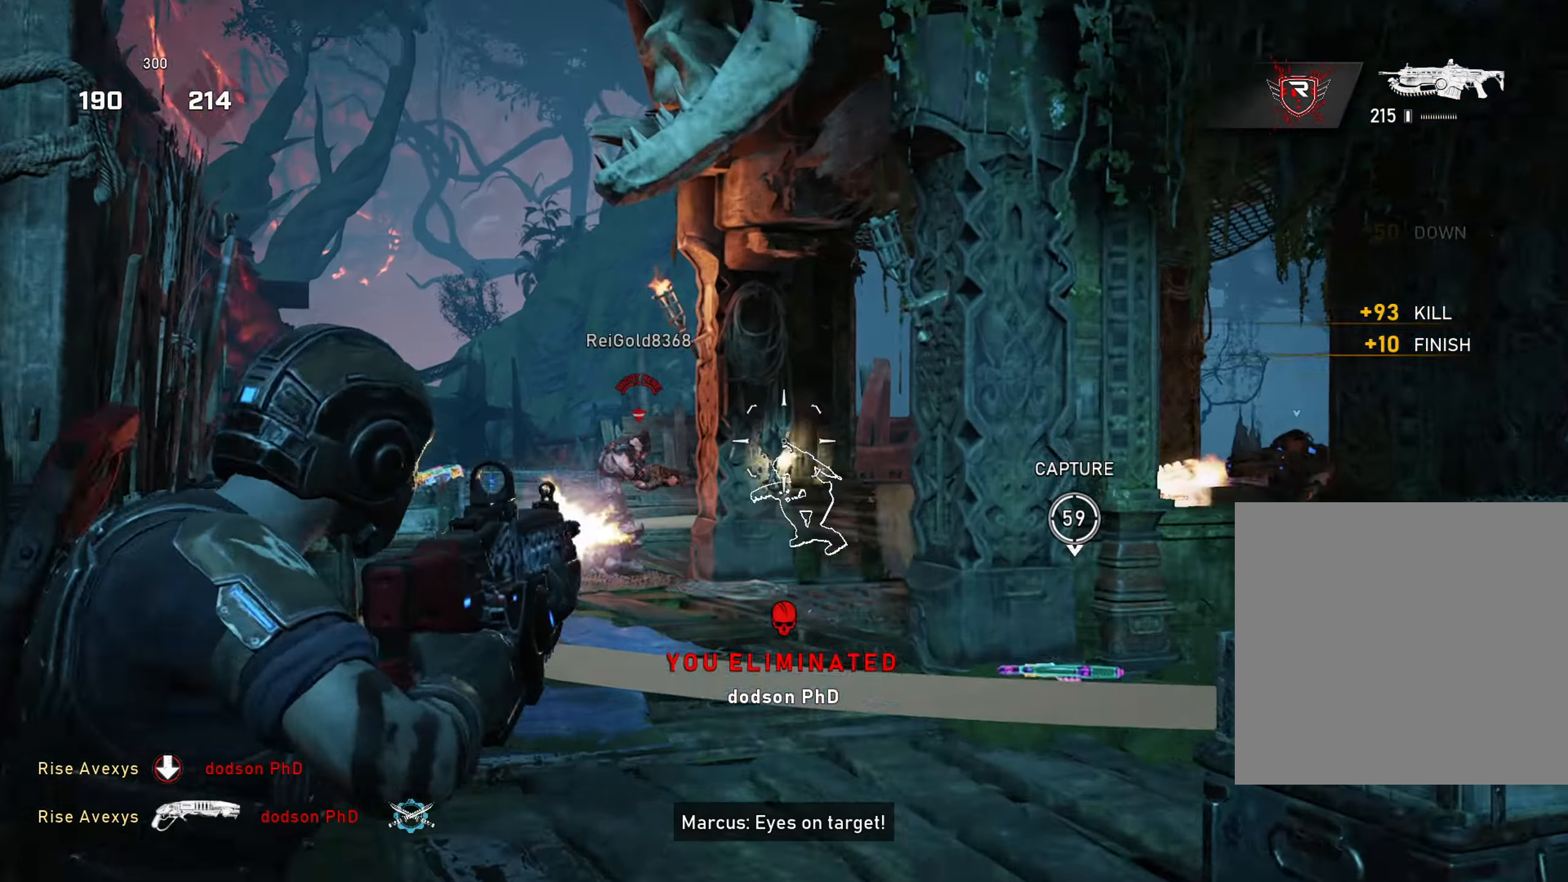
{"buttons": ["L2", "R2"], "left_stick": "up-right", "right_stick": "left", "events": [[33, "L3", "up"], [33, "right_stick", "left"], [83, "right_stick", "down-left"], [116, "L3", "down"], [216, "L3", "up"], [233, "left_stick", "up-right"], [233, "right_stick", "center"], [283, "right_stick", "right"], [317, "L3", "down"], [417, "L3", "up"], [483, "right_stick", "left"]]}
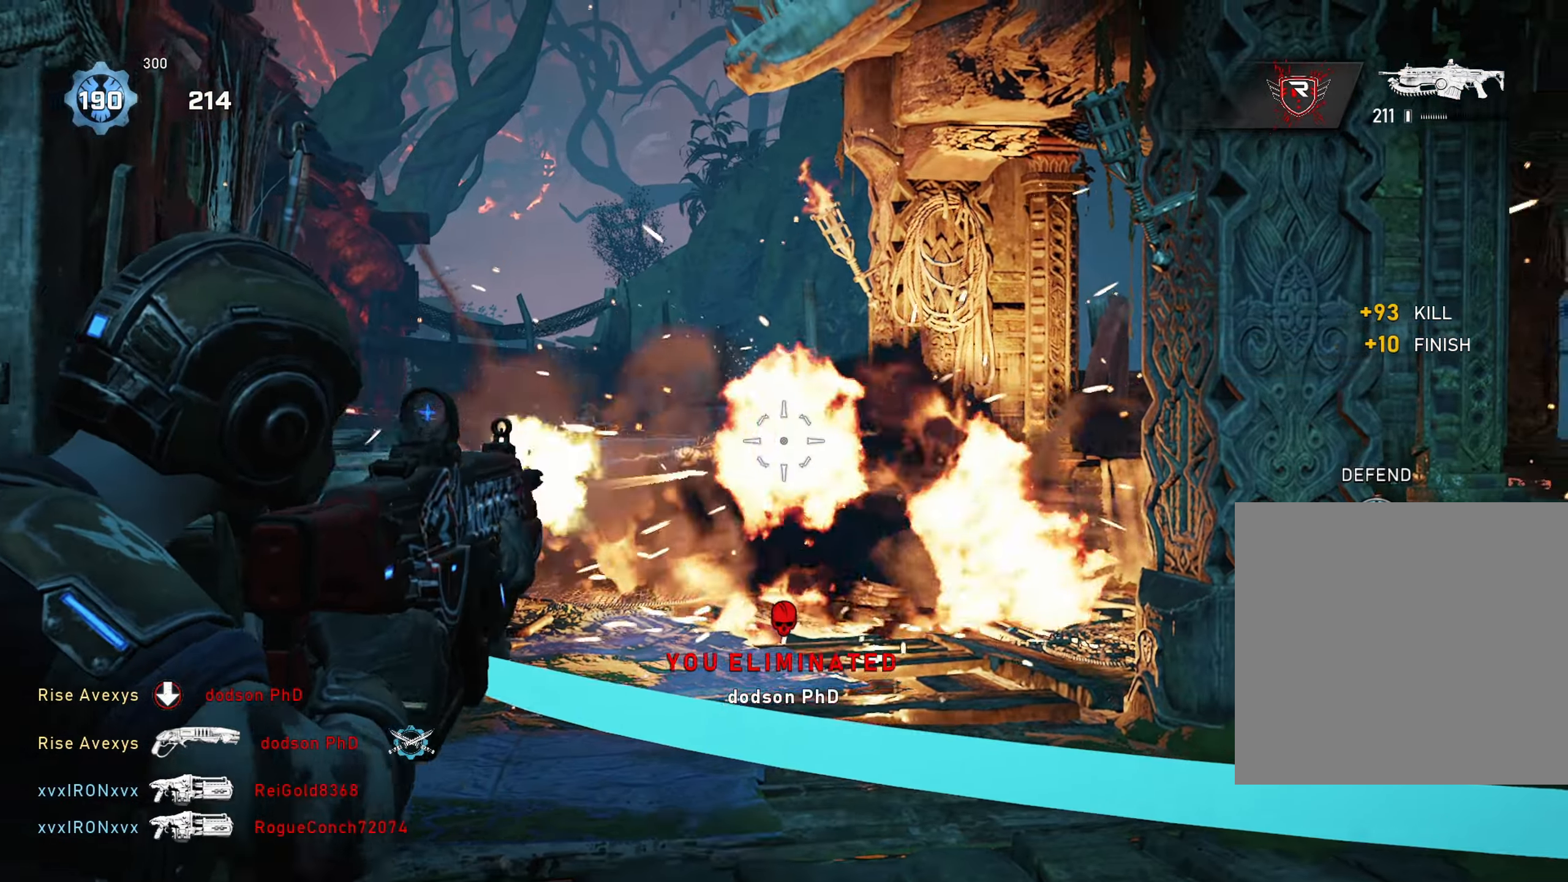
{"buttons": [], "left_stick": "up", "right_stick": "center", "events": [[33, "R2", "up"], [50, "L2", "up"], [100, "right_stick", "center"], [250, "A", "down"], [267, "R1", "down"], [267, "left_stick", "up-left"], [334, "A", "up"], [367, "R1", "up"], [417, "left_stick", "up-right"], [484, "left_stick", "up"]]}
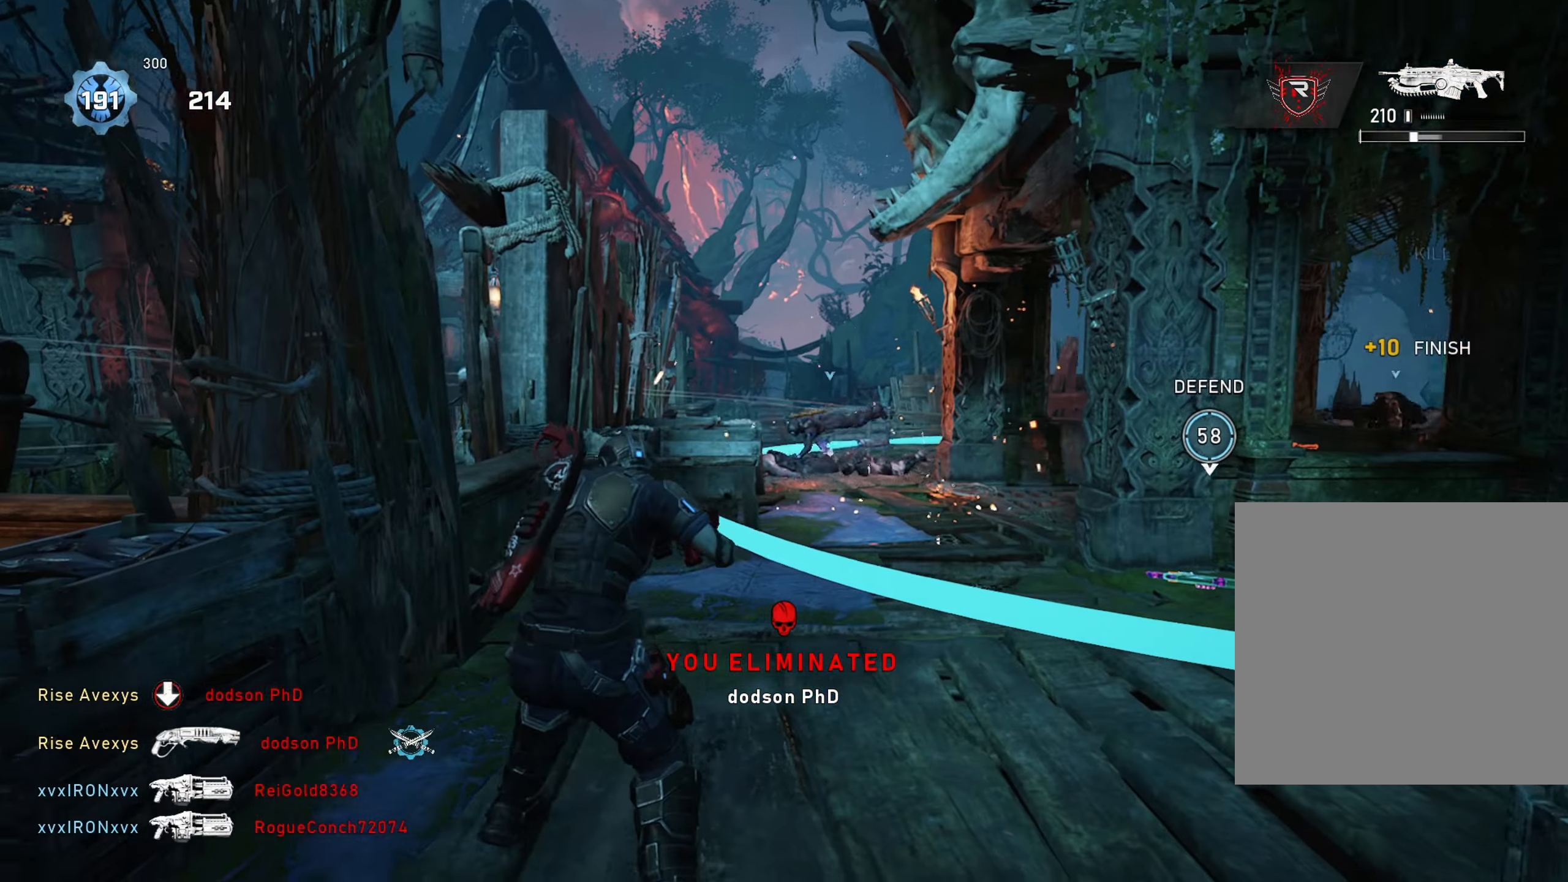
{"buttons": ["L1"], "left_stick": "up-right", "right_stick": "center", "events": [[16, "A", "down"], [16, "left_stick", "up-left"], [66, "A", "up"], [166, "left_stick", "up-right"], [283, "A", "down"], [283, "left_stick", "up-left"], [333, "A", "up"], [400, "L1", "down"], [450, "left_stick", "up-right"]]}
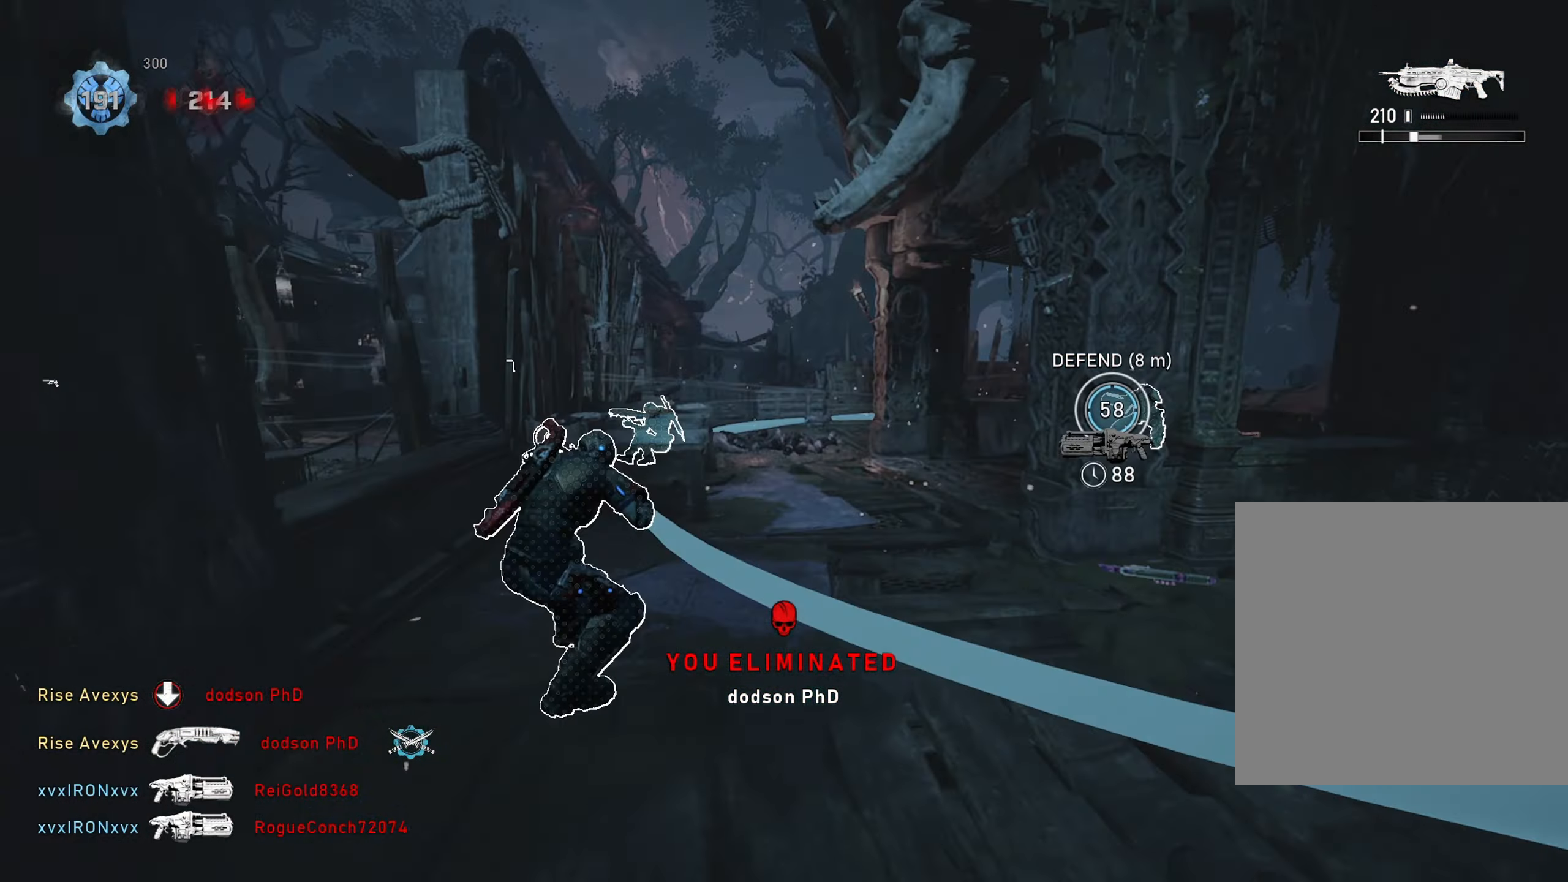
{"buttons": ["A"], "left_stick": "up-right", "right_stick": "center", "events": [[50, "A", "down"], [50, "left_stick", "up"], [83, "A", "up"], [150, "L1", "up"], [150, "R1", "down"], [250, "R1", "up"], [367, "A", "down"], [484, "left_stick", "up-right"]]}
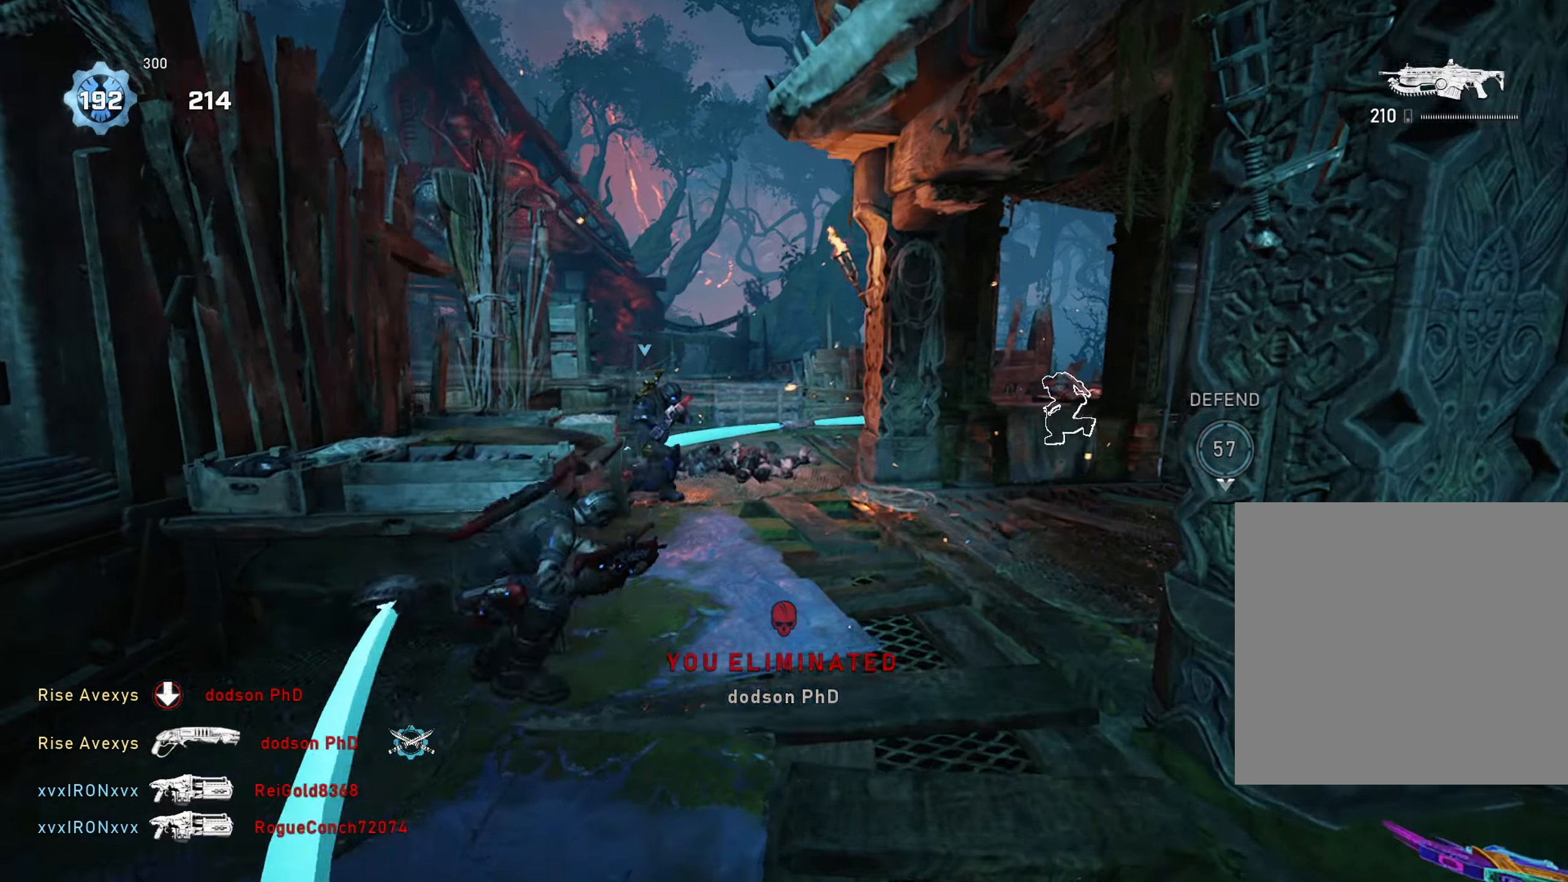
{"buttons": ["A"], "left_stick": "up-right", "right_stick": "center", "events": [[16, "left_stick", "up"], [16, "right_stick", "left"], [66, "left_stick", "center"], [100, "DPAD_LEFT", "down"], [133, "right_stick", "center"], [166, "DPAD_LEFT", "up"], [333, "L1", "down"], [333, "left_stick", "up"], [383, "left_stick", "up-right"], [467, "L1", "up"]]}
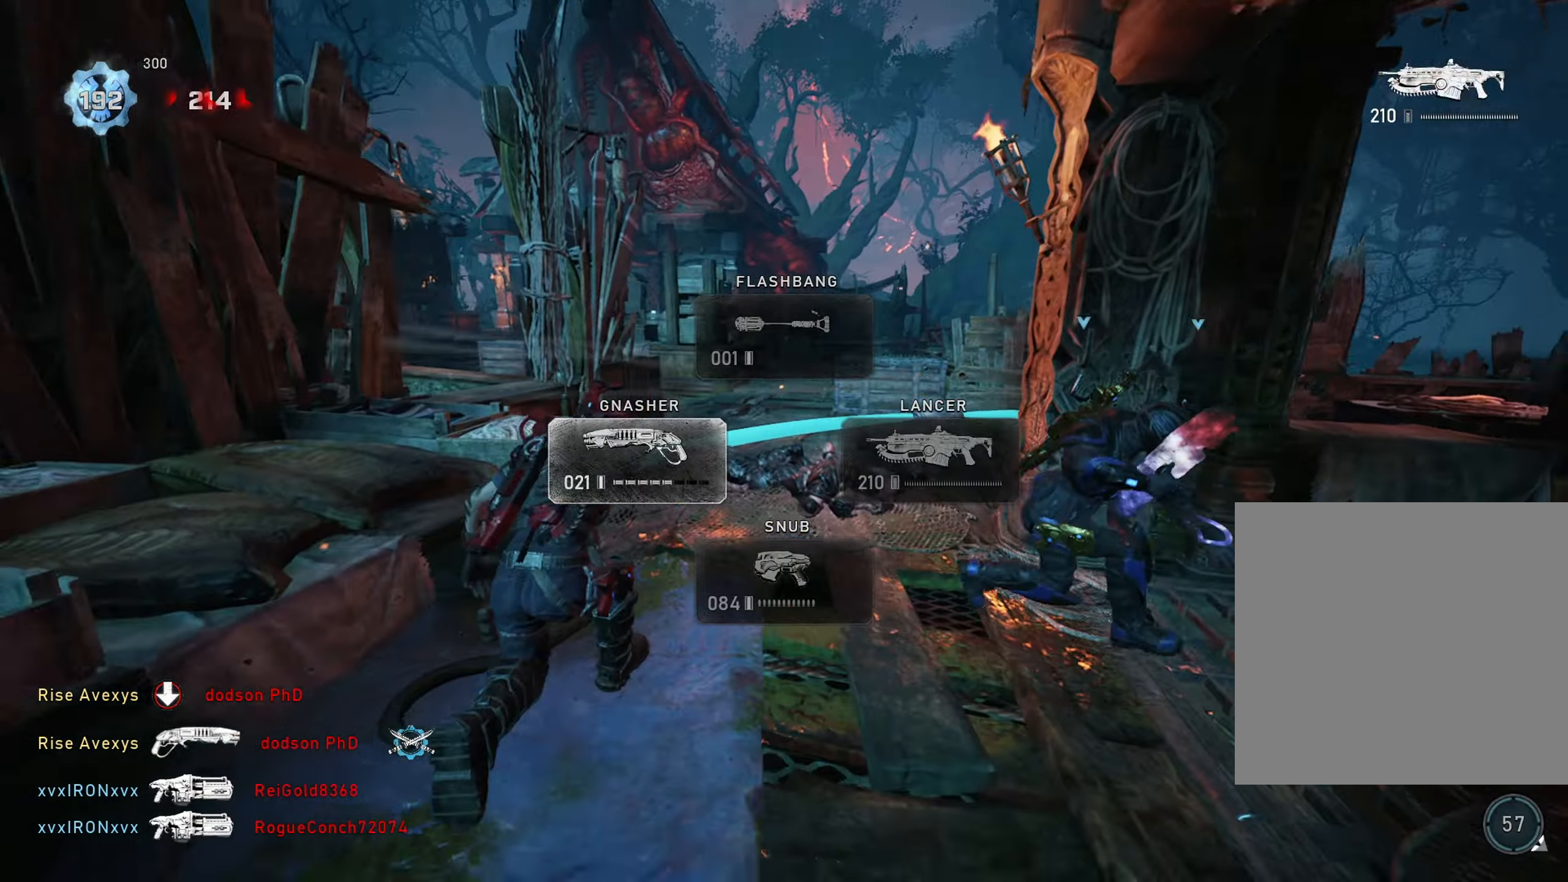
{"buttons": ["L1", "R1"], "left_stick": "up-left", "right_stick": "center", "events": [[33, "left_stick", "up-left"], [67, "A", "up"], [100, "left_stick", "up-right"], [134, "A", "down"], [217, "A", "up"], [350, "left_stick", "up-left"], [400, "R1", "down"], [417, "A", "down"], [434, "A", "up"], [484, "L1", "down"]]}
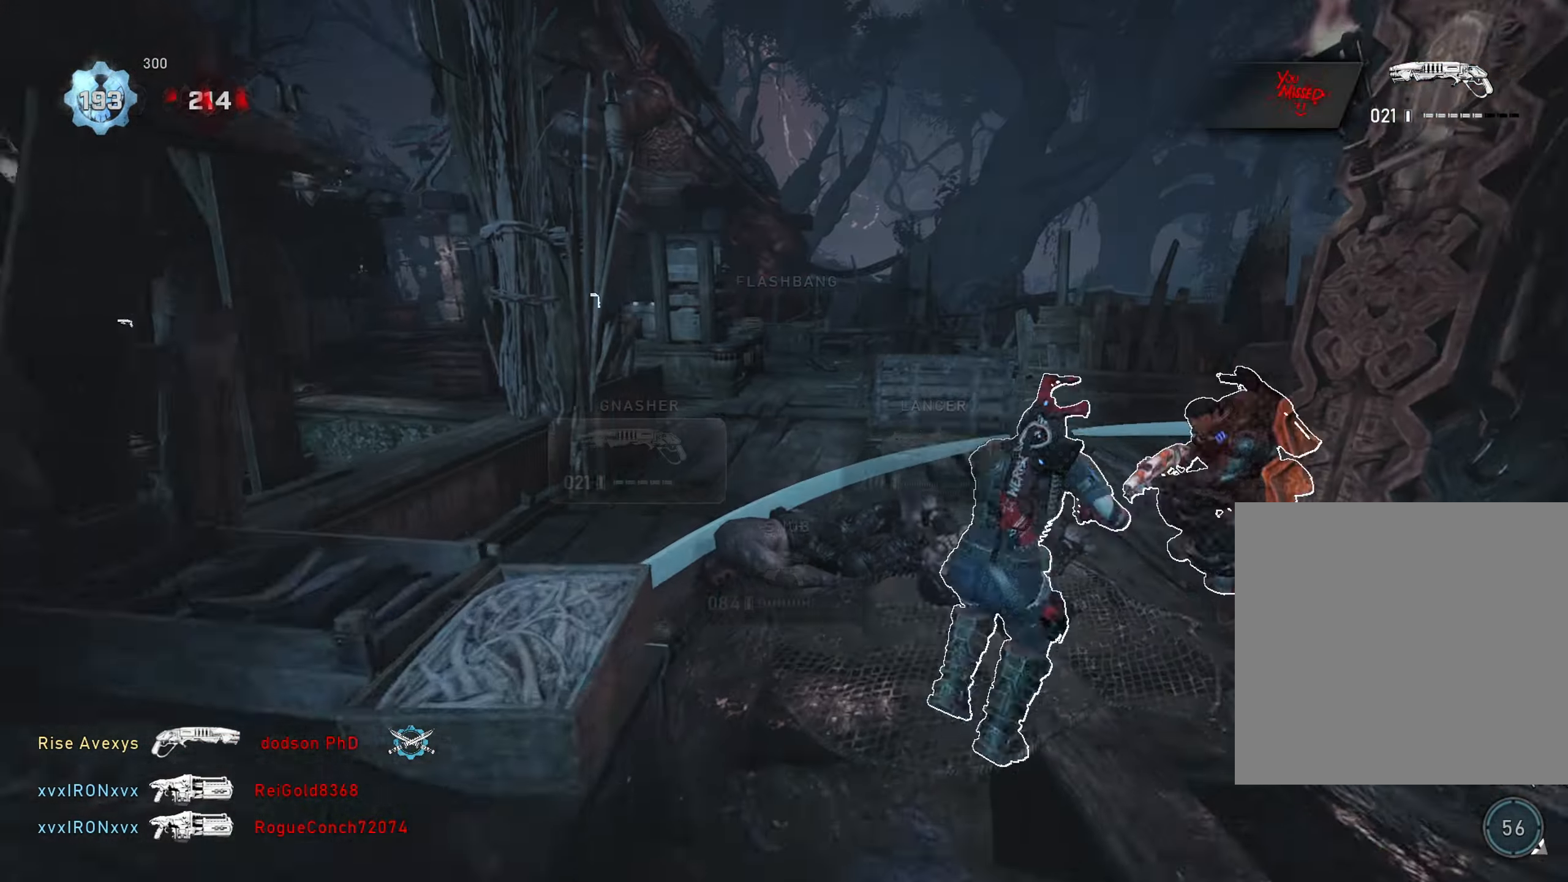
{"buttons": ["L1"], "left_stick": "right", "right_stick": "center", "events": [[16, "R1", "up"], [16, "left_stick", "up-right"], [83, "A", "down"], [133, "A", "up"], [166, "left_stick", "up-left"], [233, "A", "down"], [233, "right_stick", "left"], [317, "A", "up"], [434, "left_stick", "right"], [434, "right_stick", "center"]]}
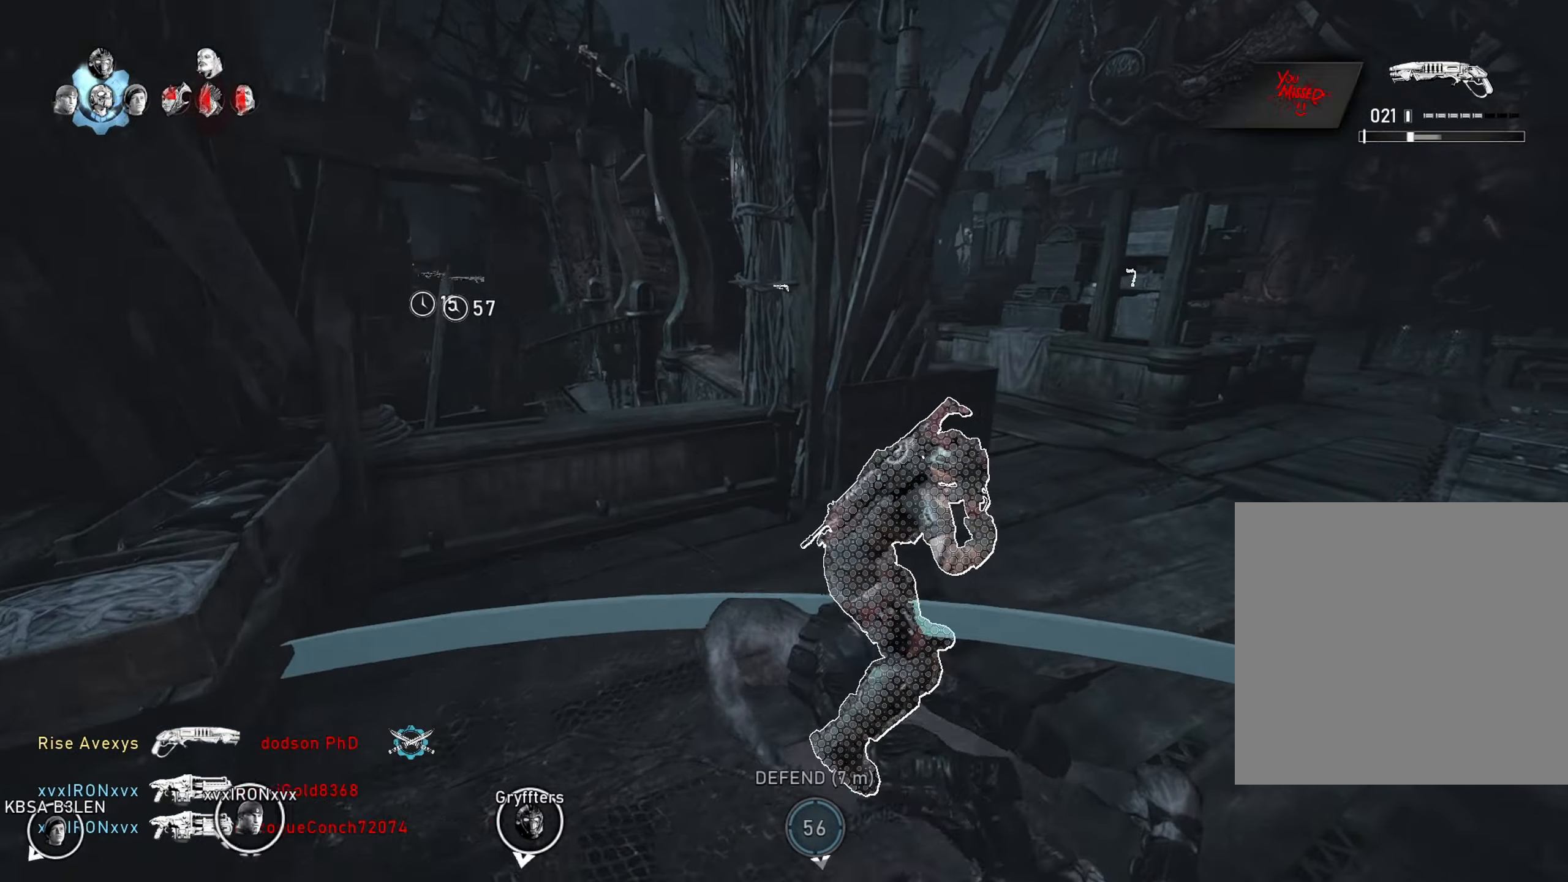
{"buttons": ["R1"], "left_stick": "up-right", "right_stick": "center", "events": [[67, "left_stick", "up"], [84, "A", "down"], [117, "left_stick", "up-right"], [150, "A", "up"], [317, "L1", "up"], [351, "left_stick", "down-right"], [434, "R1", "down"], [467, "left_stick", "up-right"]]}
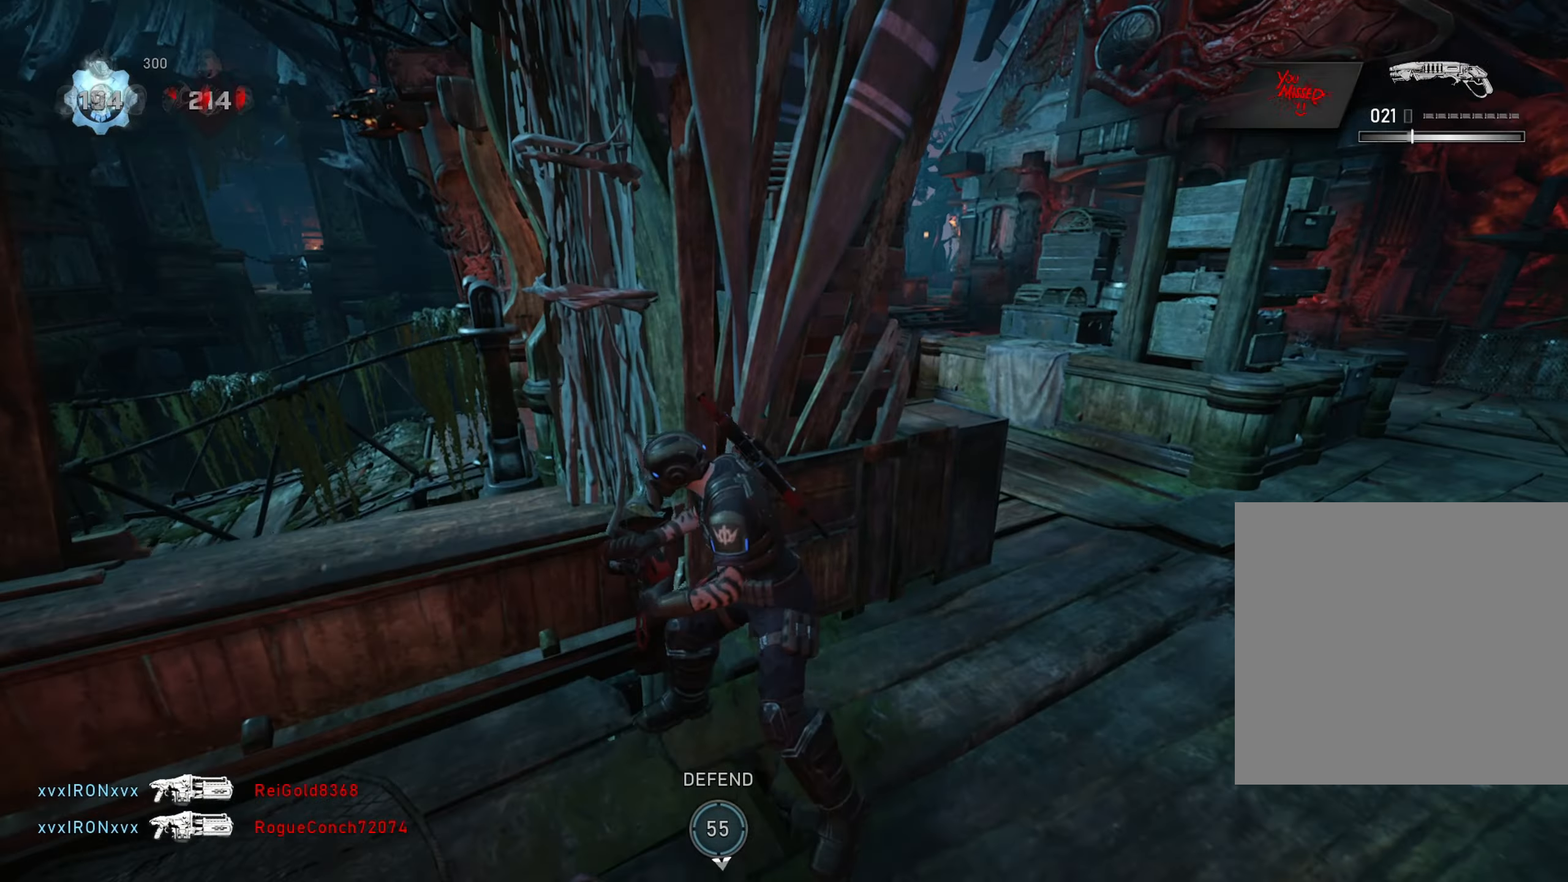
{"buttons": [], "left_stick": "center", "right_stick": "center", "events": [[50, "A", "down"], [50, "R1", "up"], [83, "A", "up"], [150, "right_stick", "right"], [167, "left_stick", "down-right"], [300, "L1", "down"], [300, "right_stick", "center"], [384, "right_stick", "right"], [450, "L1", "up"], [484, "left_stick", "center"], [484, "right_stick", "center"]]}
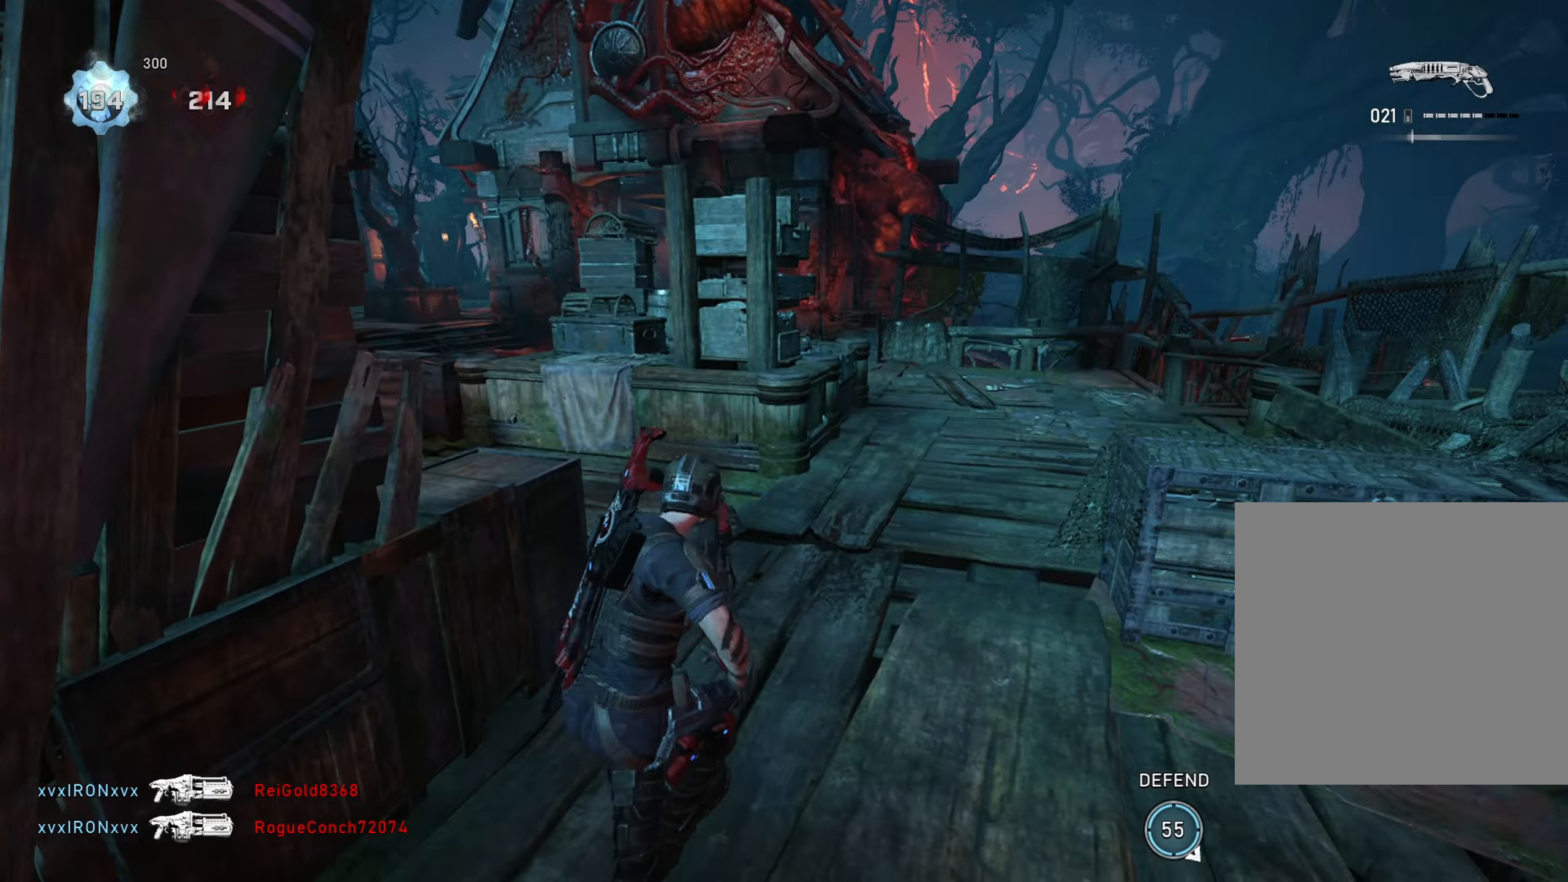
{"buttons": [], "left_stick": "down-right", "right_stick": "center", "events": [[17, "DPAD_RIGHT", "down"], [67, "DPAD_RIGHT", "up"], [167, "right_stick", "right"], [201, "L1", "down"], [234, "left_stick", "up-right"], [284, "A", "down"], [284, "right_stick", "center"], [351, "A", "up"], [384, "L1", "up"], [501, "left_stick", "down-right"]]}
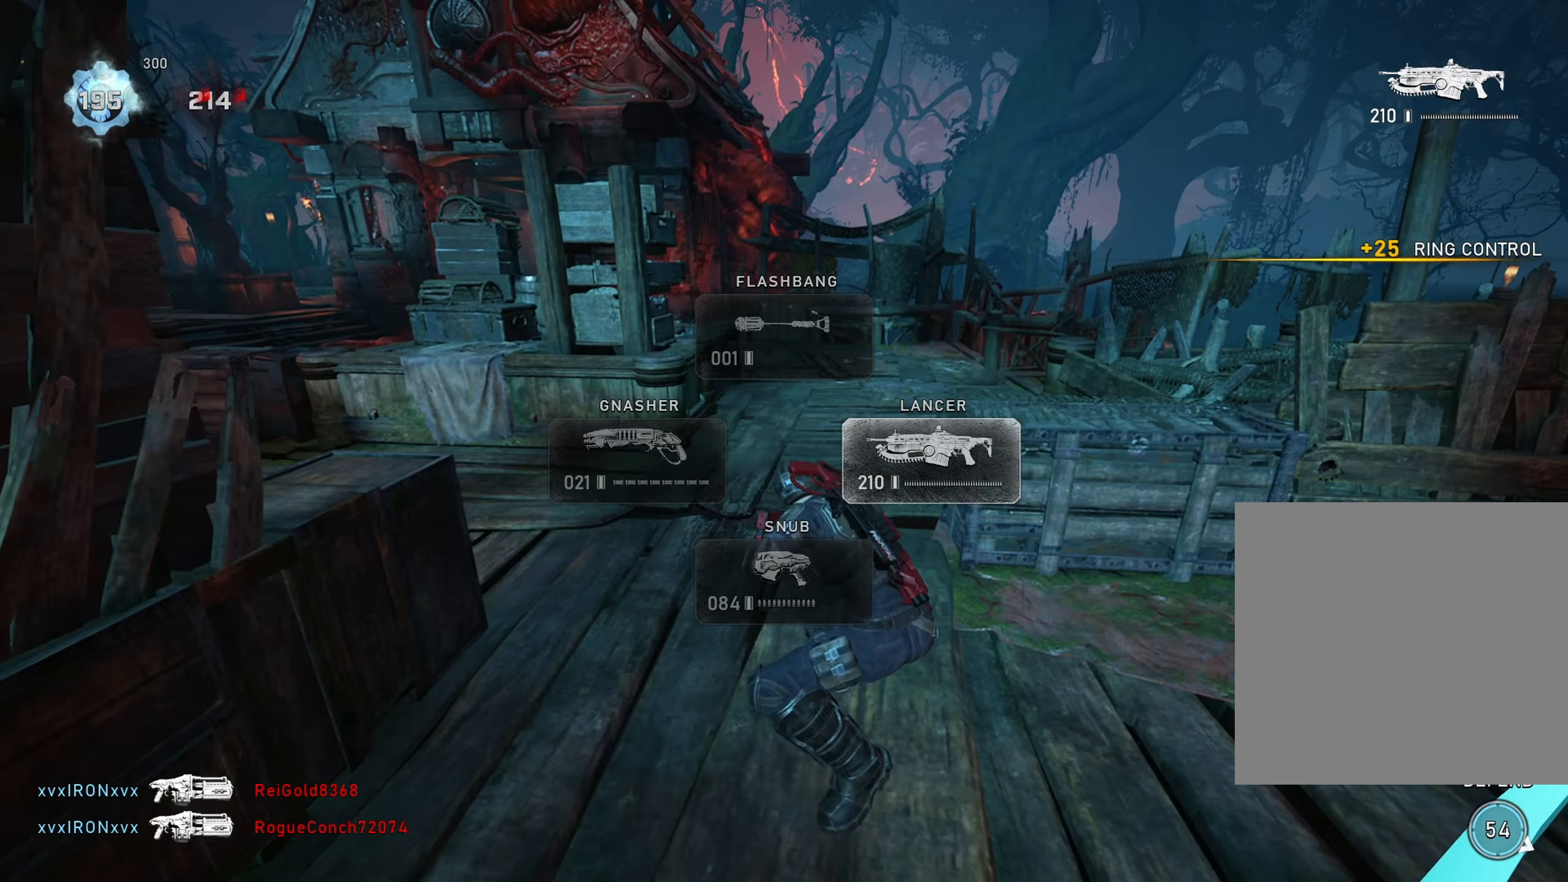
{"buttons": [], "left_stick": "down-right", "right_stick": "up-left", "events": [[16, "right_stick", "left"], [100, "right_stick", "center"], [283, "right_stick", "up-left"], [384, "right_stick", "center"], [500, "right_stick", "up-left"]]}
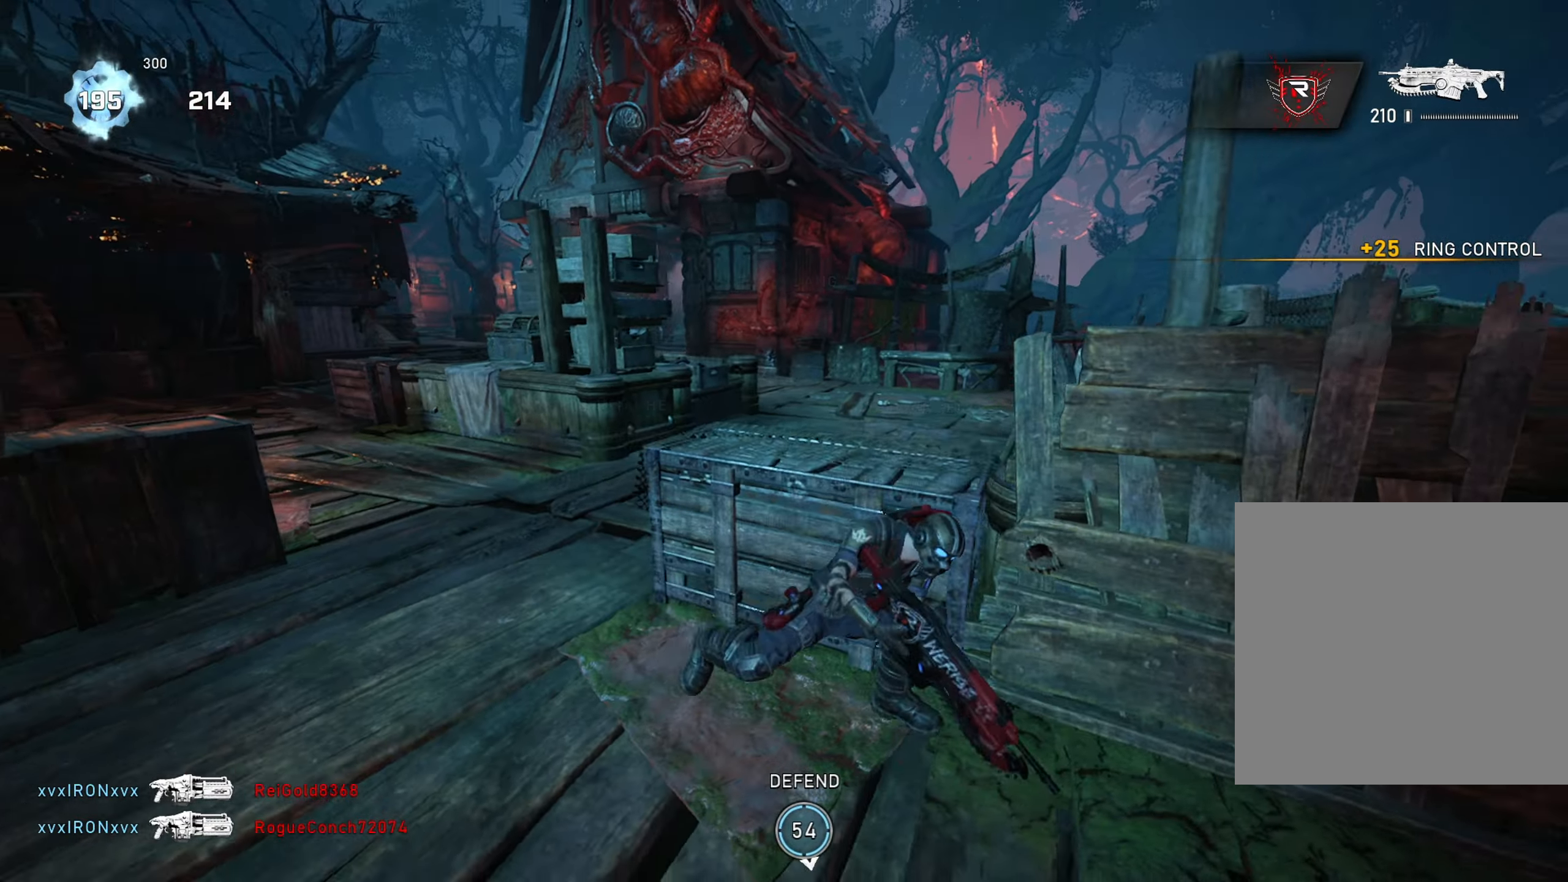
{"buttons": [], "left_stick": "center", "right_stick": "center", "events": [[100, "right_stick", "center"], [150, "left_stick", "center"]]}
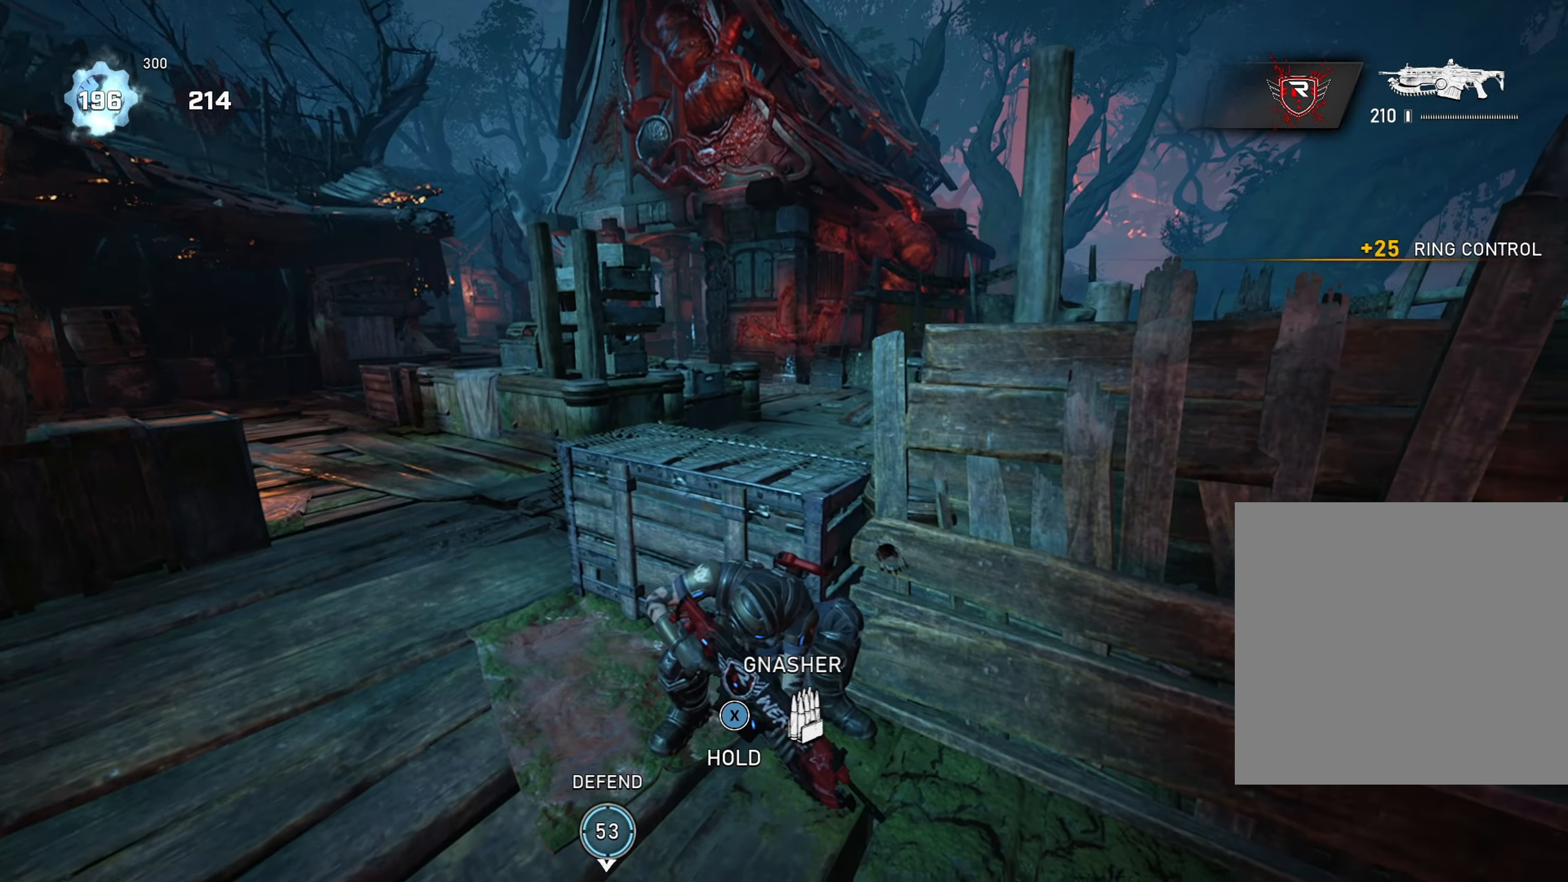
{"buttons": ["X"], "left_stick": "center", "right_stick": "center", "events": [[183, "X", "down"]]}
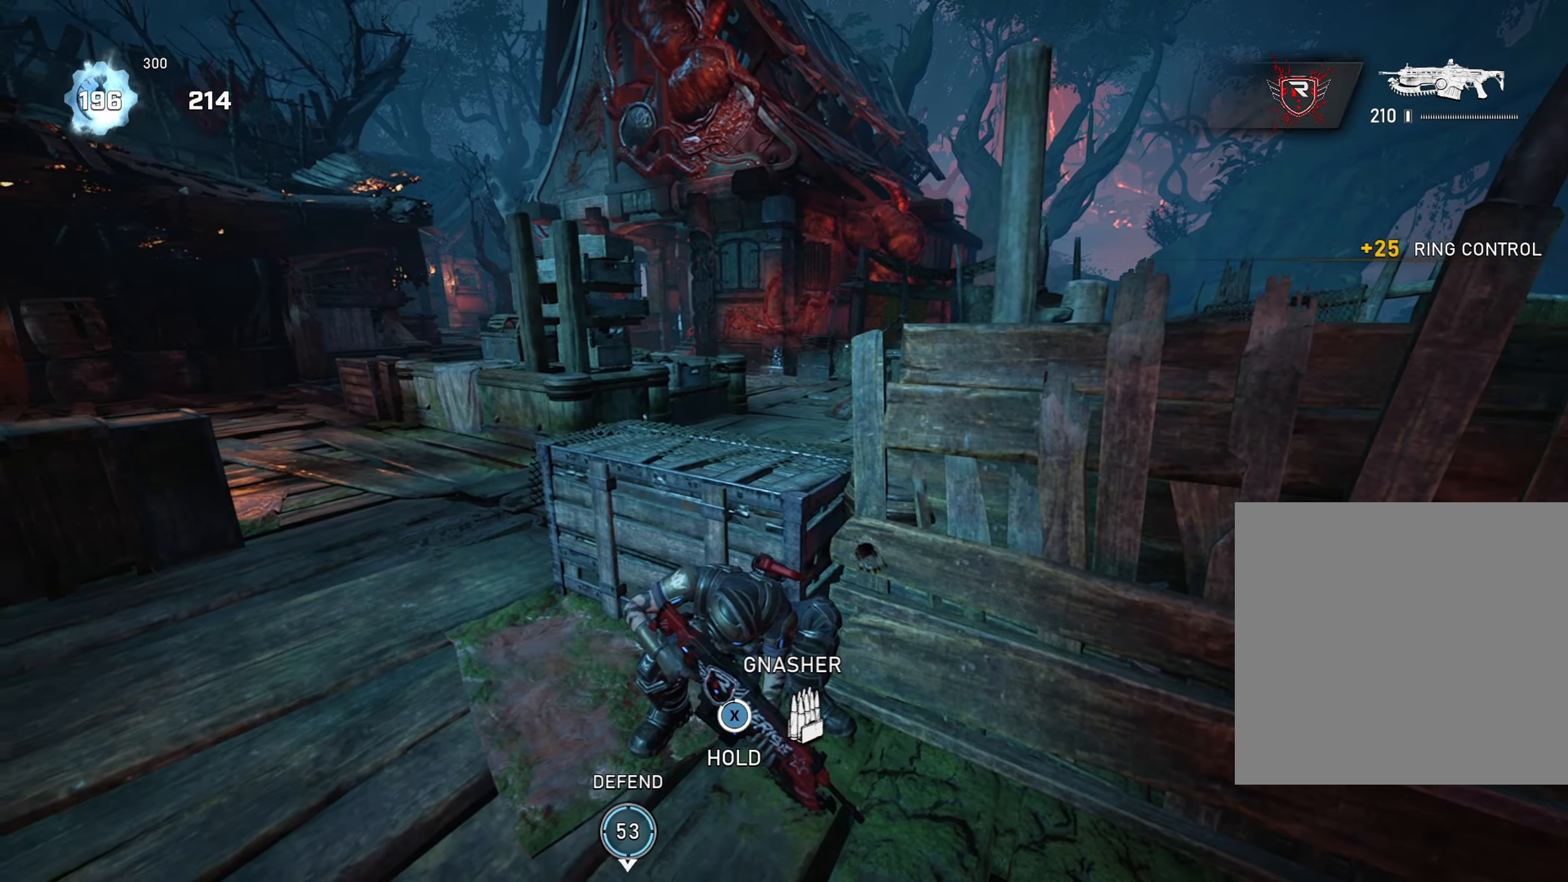
{"buttons": [], "left_stick": "center", "right_stick": "up-left", "events": [[201, "X", "up"], [234, "L1", "down"], [417, "L1", "up"], [484, "right_stick", "up-left"]]}
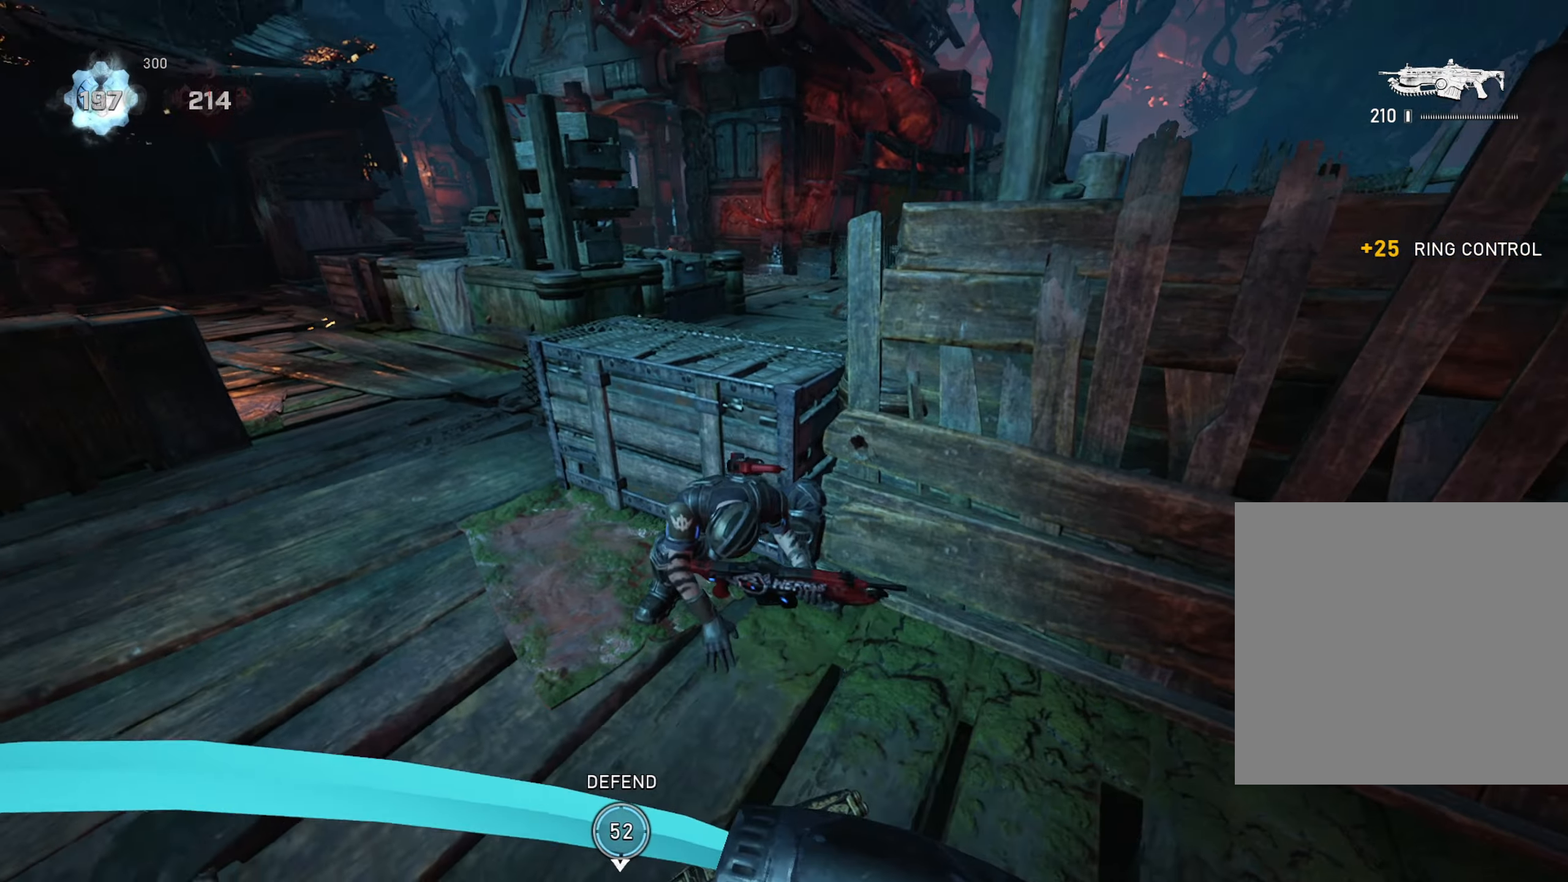
{"buttons": [], "left_stick": "center", "right_stick": "center", "events": [[83, "right_stick", "center"], [200, "left_stick", "up-left"], [333, "left_stick", "center"]]}
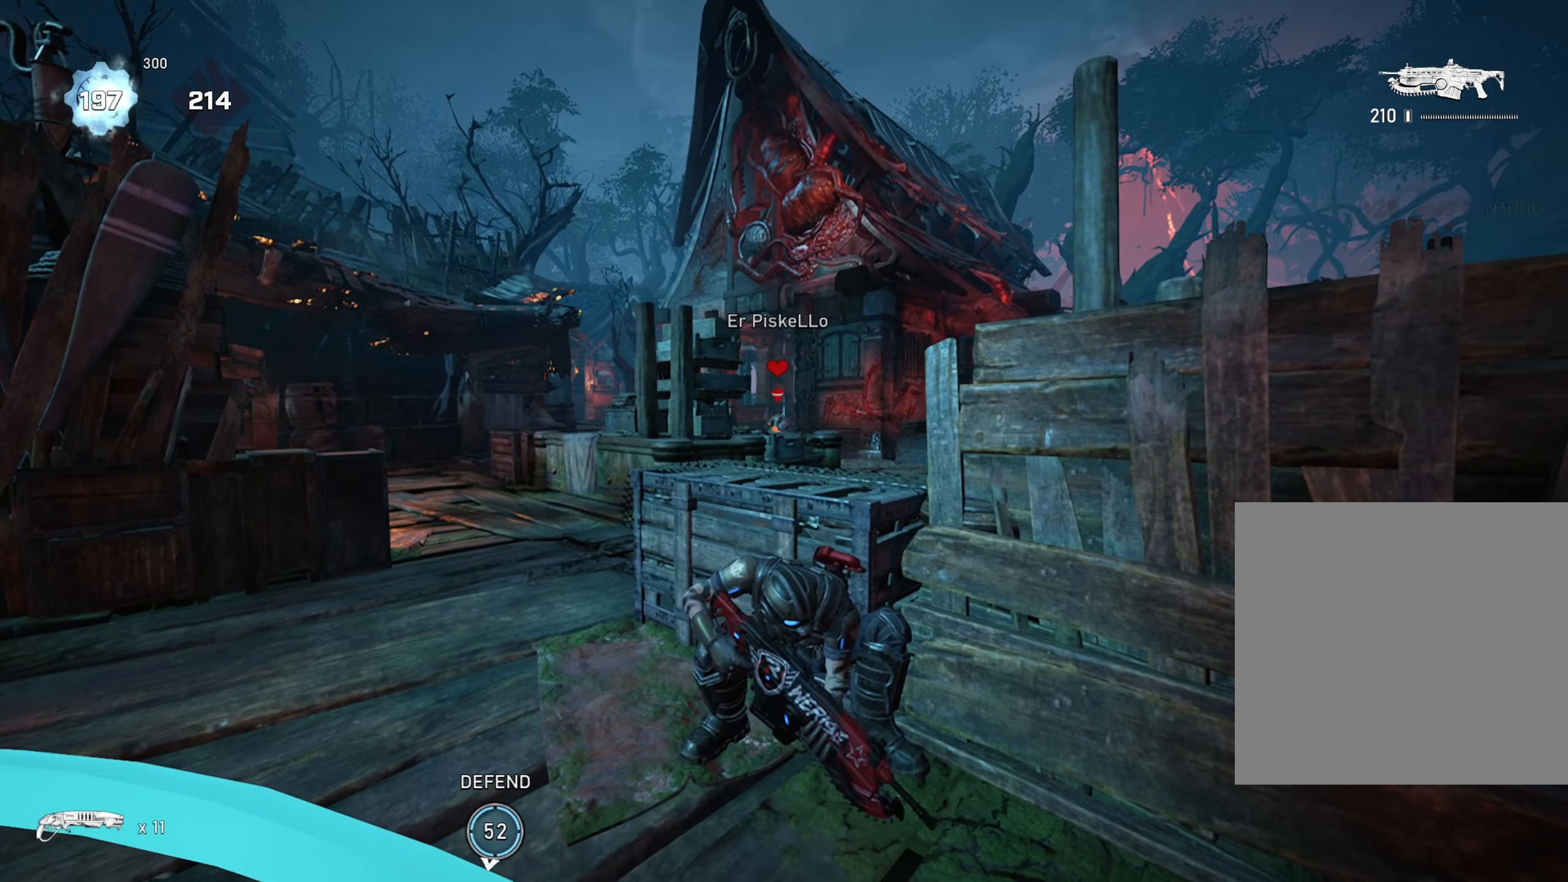
{"buttons": ["L2", "R2"], "left_stick": "center", "right_stick": "center", "events": [[83, "L2", "down"], [116, "left_stick", "down"], [166, "R2", "down"], [166, "left_stick", "down-left"], [200, "right_stick", "left"], [283, "left_stick", "center"], [350, "right_stick", "center"], [367, "L3", "down"], [500, "L3", "up"]]}
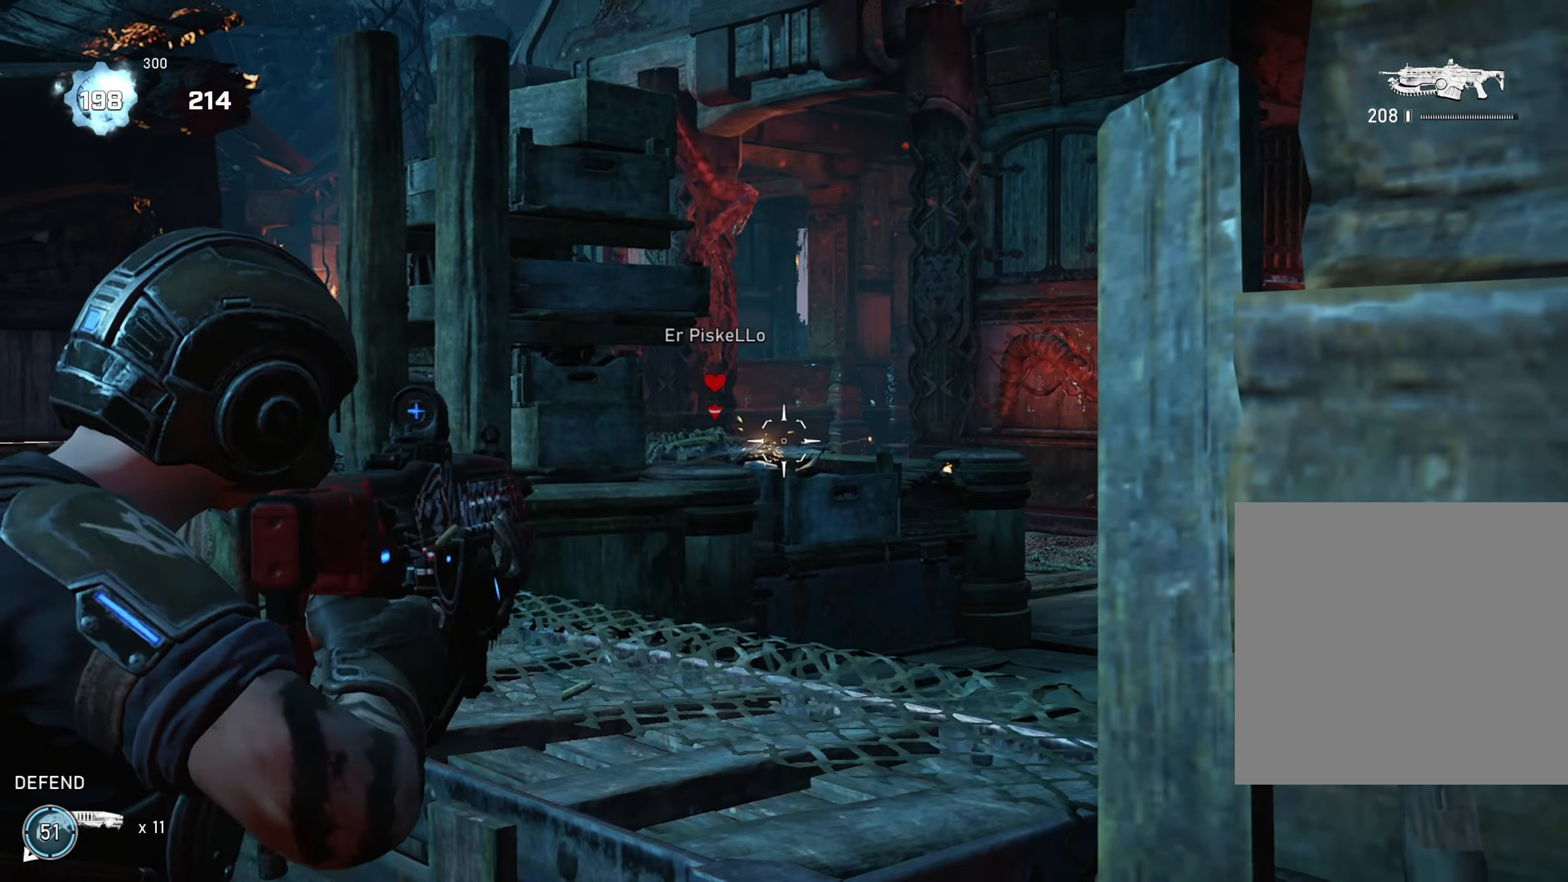
{"buttons": ["L2", "R2"], "left_stick": "center", "right_stick": "center", "events": [[33, "R2", "up"], [167, "left_stick", "right"], [234, "A", "down"], [283, "A", "up"], [300, "R2", "down"], [300, "left_stick", "center"], [383, "L3", "down"], [383, "right_stick", "right"], [483, "L3", "up"], [483, "right_stick", "center"]]}
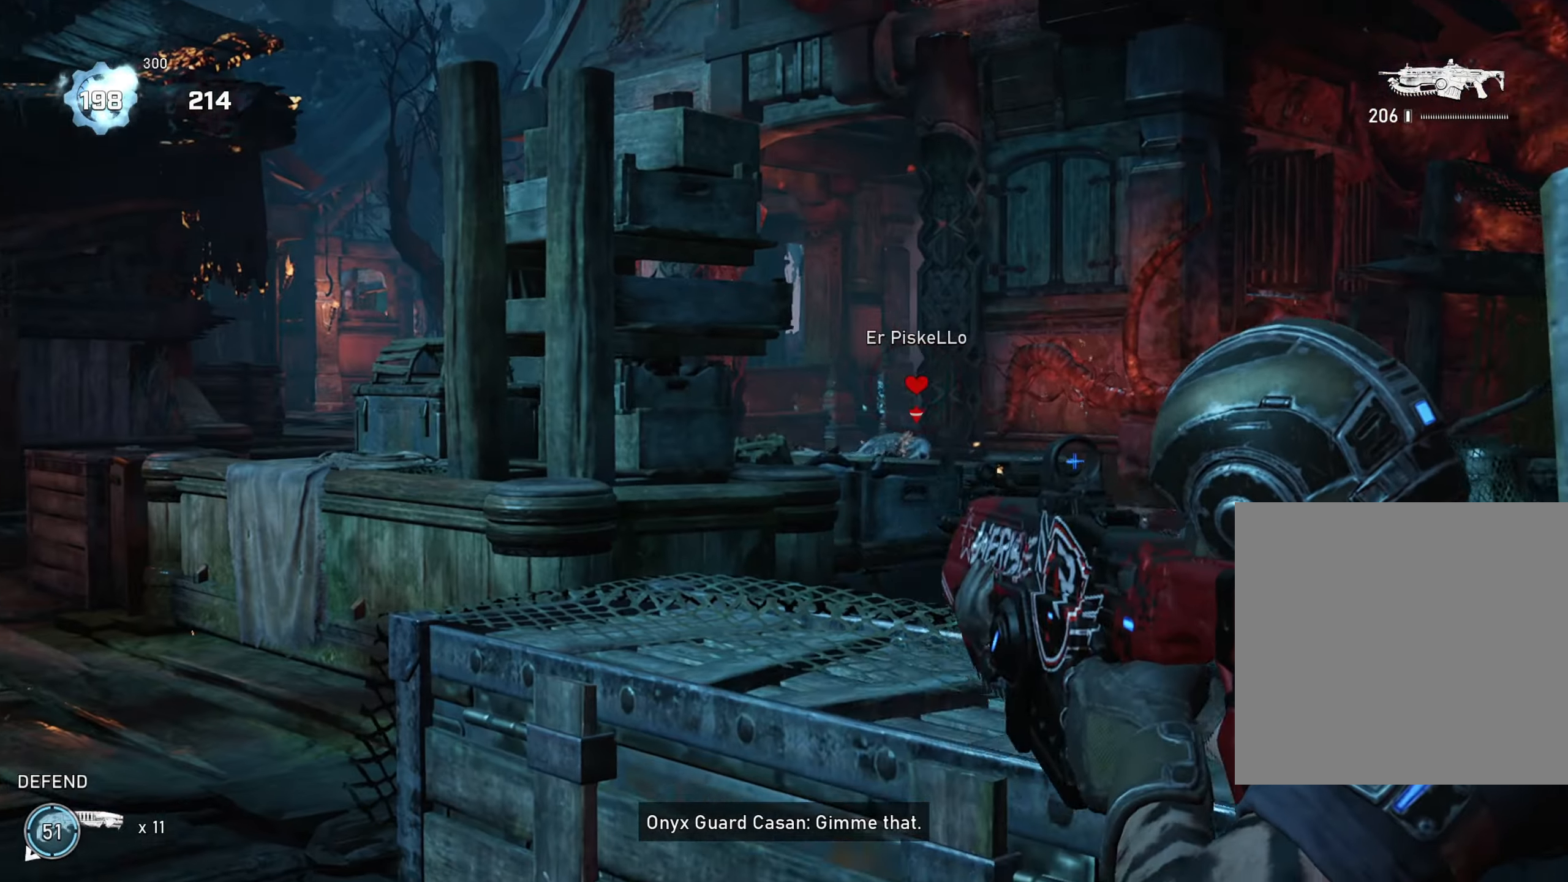
{"buttons": ["L2"], "left_stick": "down-right", "right_stick": "left", "events": [[83, "right_stick", "right"], [150, "R2", "up"], [183, "left_stick", "down-left"], [233, "R2", "down"], [317, "left_stick", "down-right"], [384, "right_stick", "center"], [450, "right_stick", "left"], [500, "R2", "up"]]}
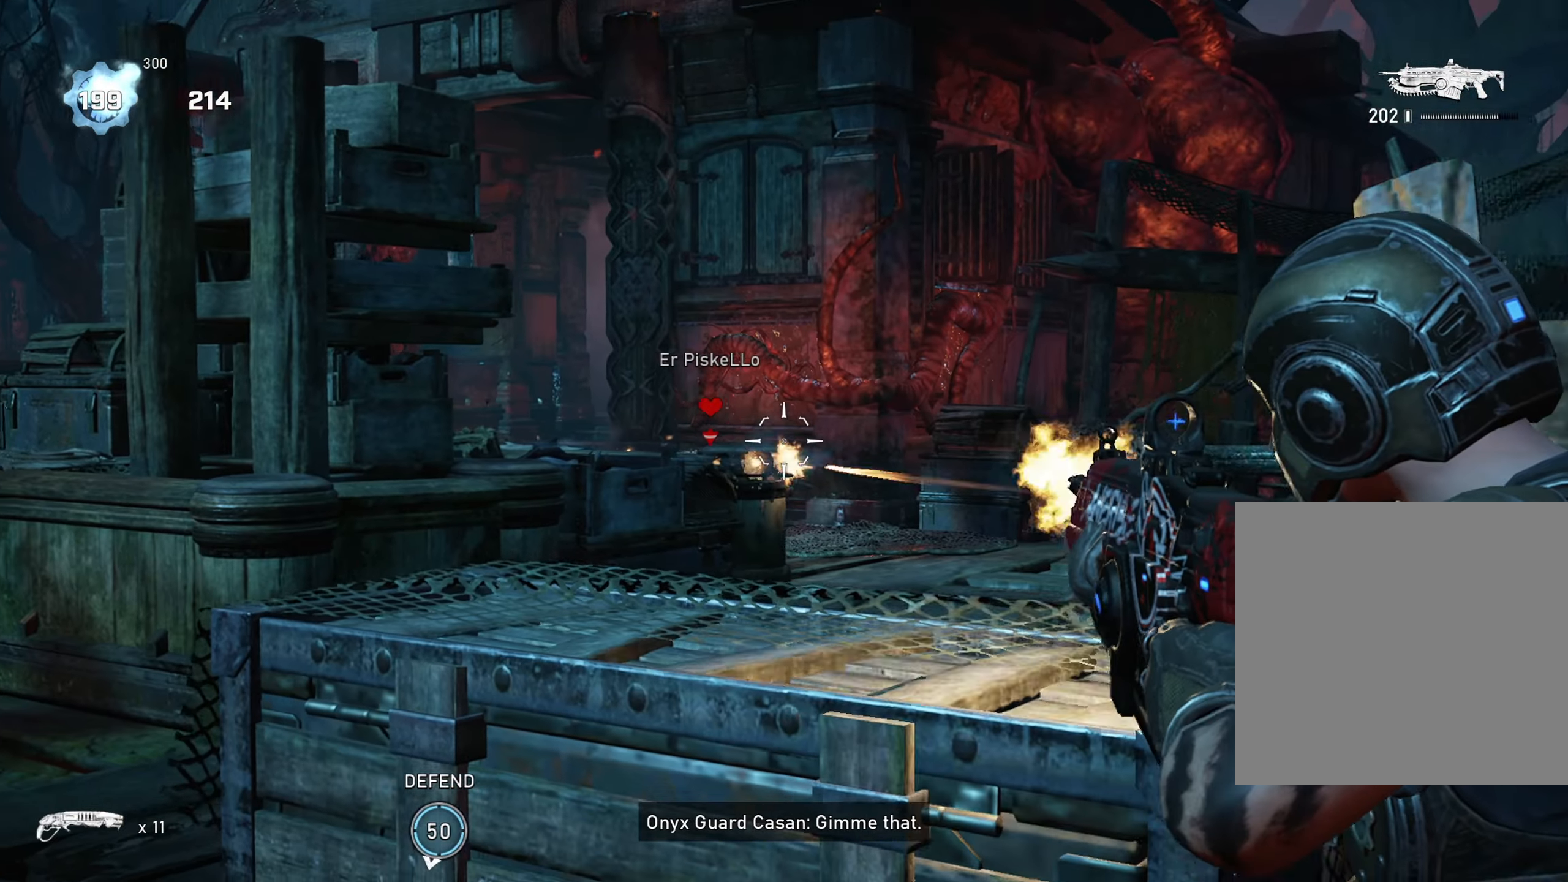
{"buttons": ["L2"], "left_stick": "right", "right_stick": "left", "events": [[84, "left_stick", "center"], [84, "right_stick", "center"], [234, "right_stick", "left"], [334, "right_stick", "center"], [401, "left_stick", "right"], [417, "right_stick", "left"]]}
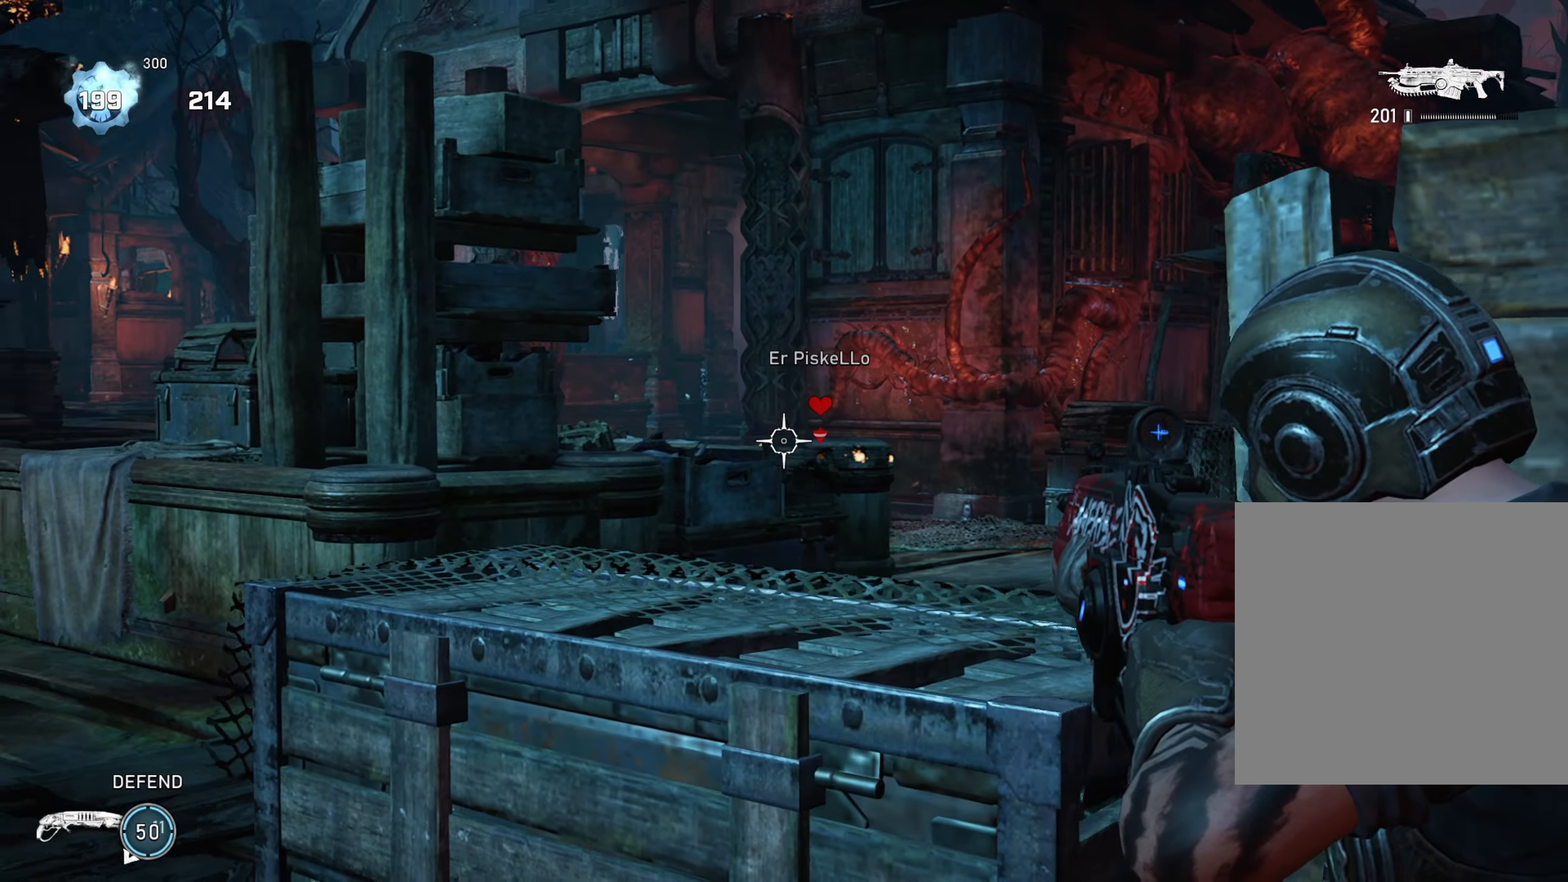
{"buttons": ["L2"], "left_stick": "down-left", "right_stick": "center", "events": [[17, "left_stick", "down-right"], [150, "right_stick", "center"], [334, "left_stick", "down"], [467, "left_stick", "down-left"]]}
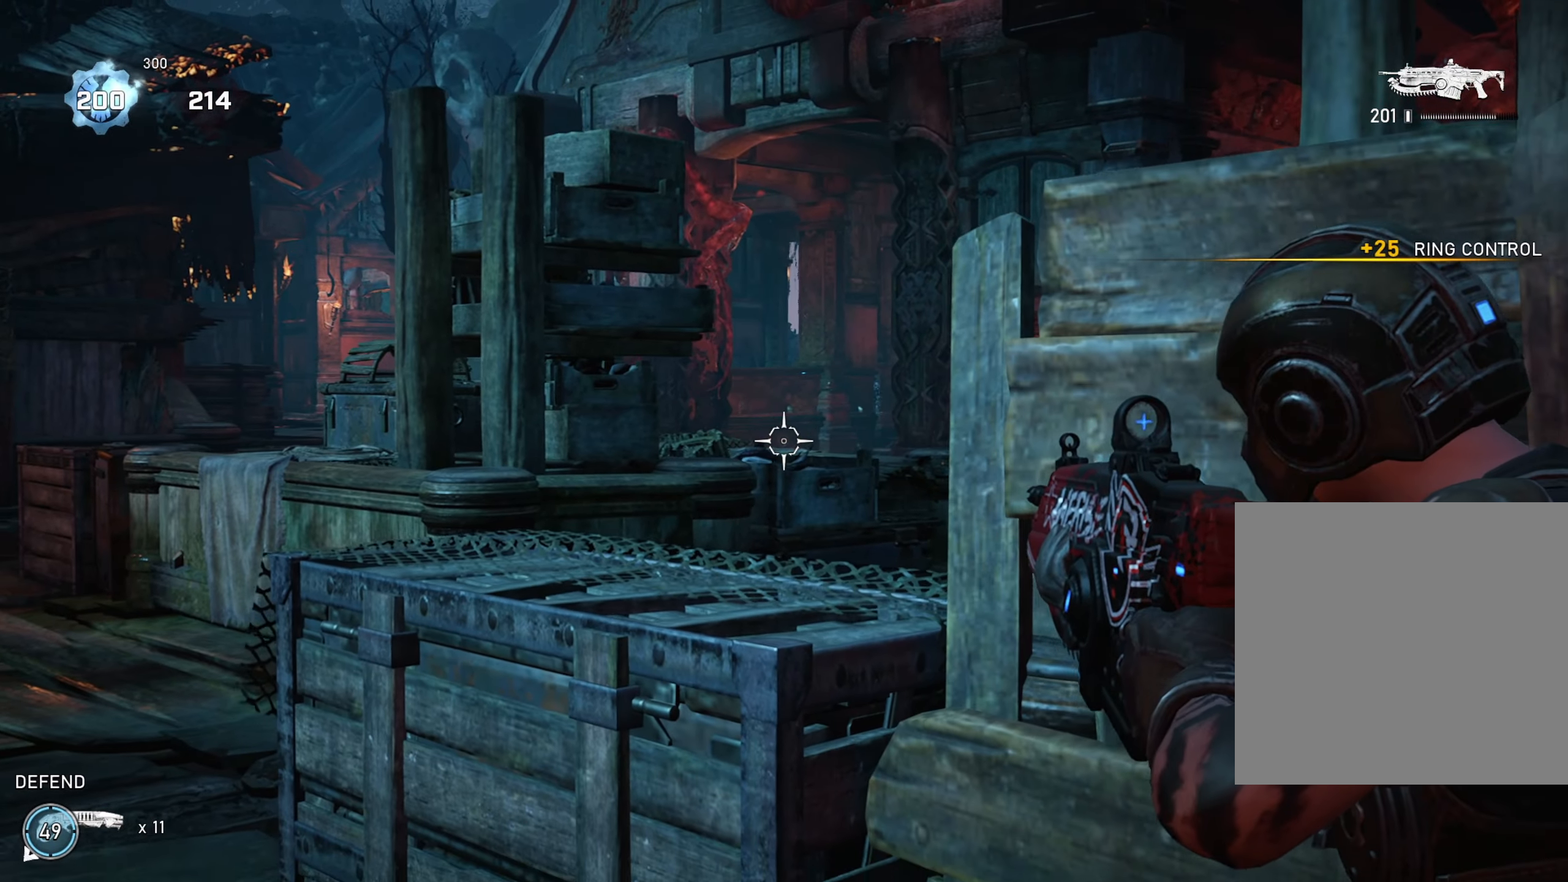
{"buttons": ["L2"], "left_stick": "center", "right_stick": "center", "events": [[267, "right_stick", "right"], [417, "right_stick", "center"], [484, "left_stick", "center"]]}
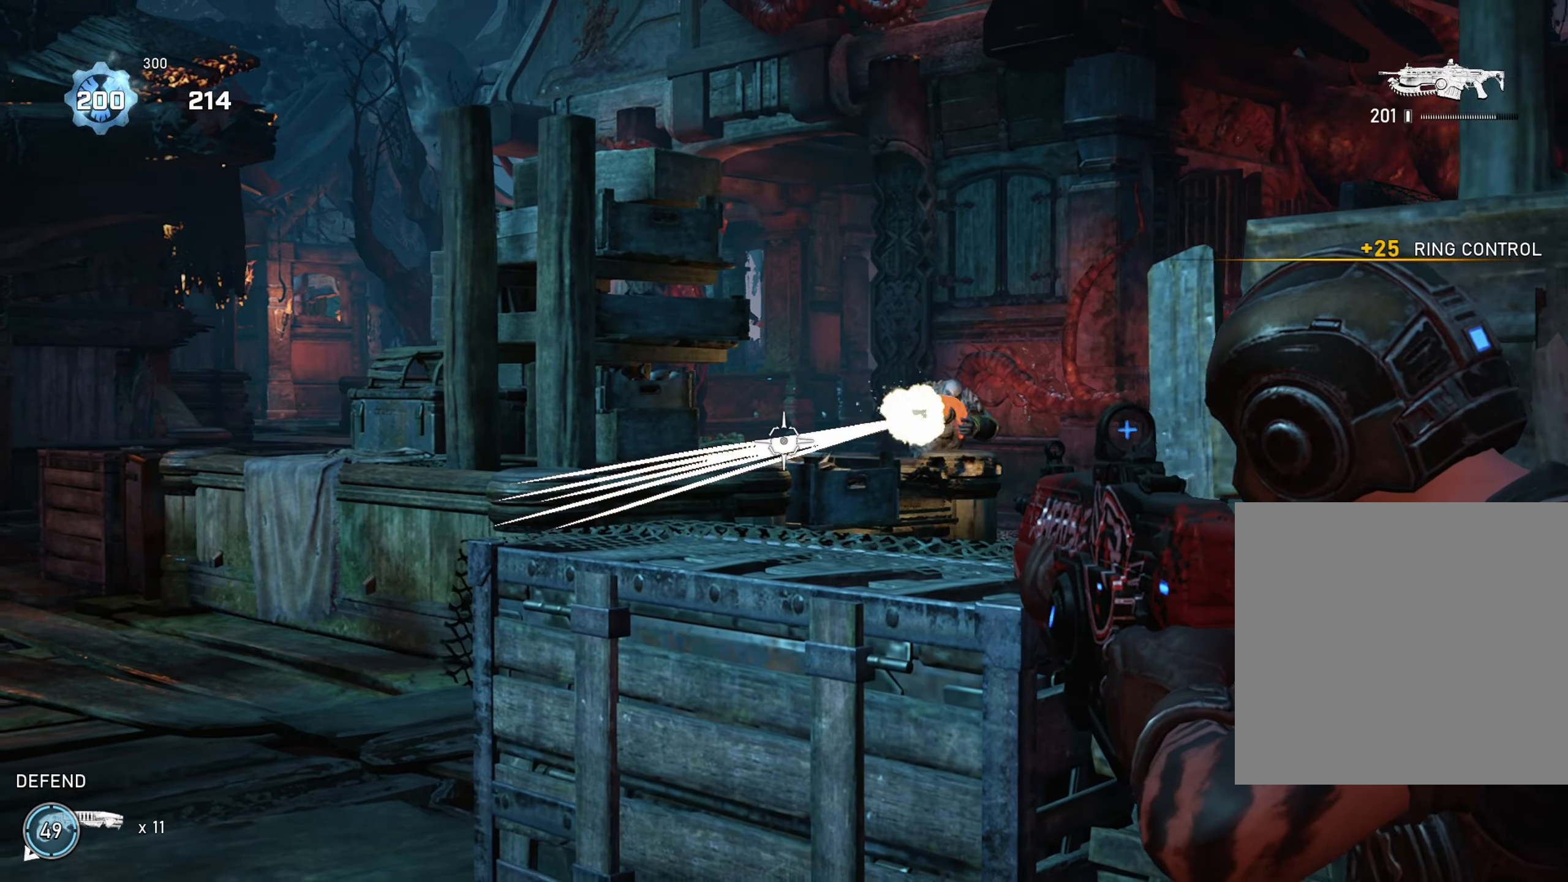
{"buttons": ["L2"], "left_stick": "center", "right_stick": "down-right", "events": [[67, "left_stick", "right"], [100, "right_stick", "right"], [217, "R2", "down"], [233, "left_stick", "center"], [317, "right_stick", "center"], [350, "left_stick", "left"], [434, "R2", "up"], [434, "left_stick", "center"], [467, "right_stick", "down-right"]]}
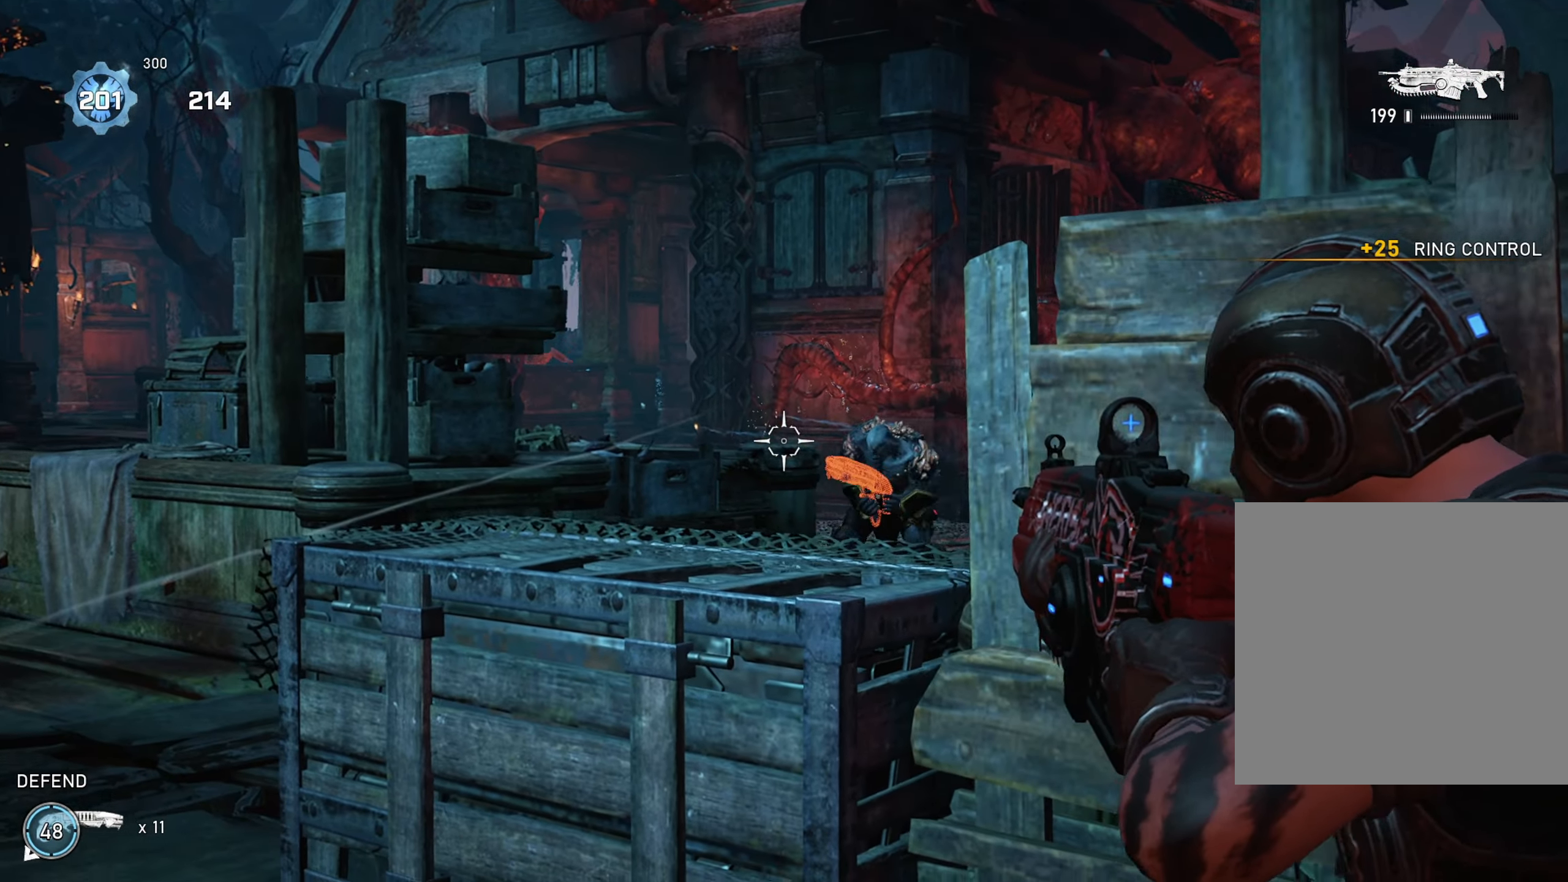
{"buttons": ["L2", "R2"], "left_stick": "left", "right_stick": "right", "events": [[17, "left_stick", "left"], [67, "R2", "down"], [100, "right_stick", "right"], [134, "L3", "down"], [267, "L3", "up"], [367, "L3", "down"], [468, "L3", "up"]]}
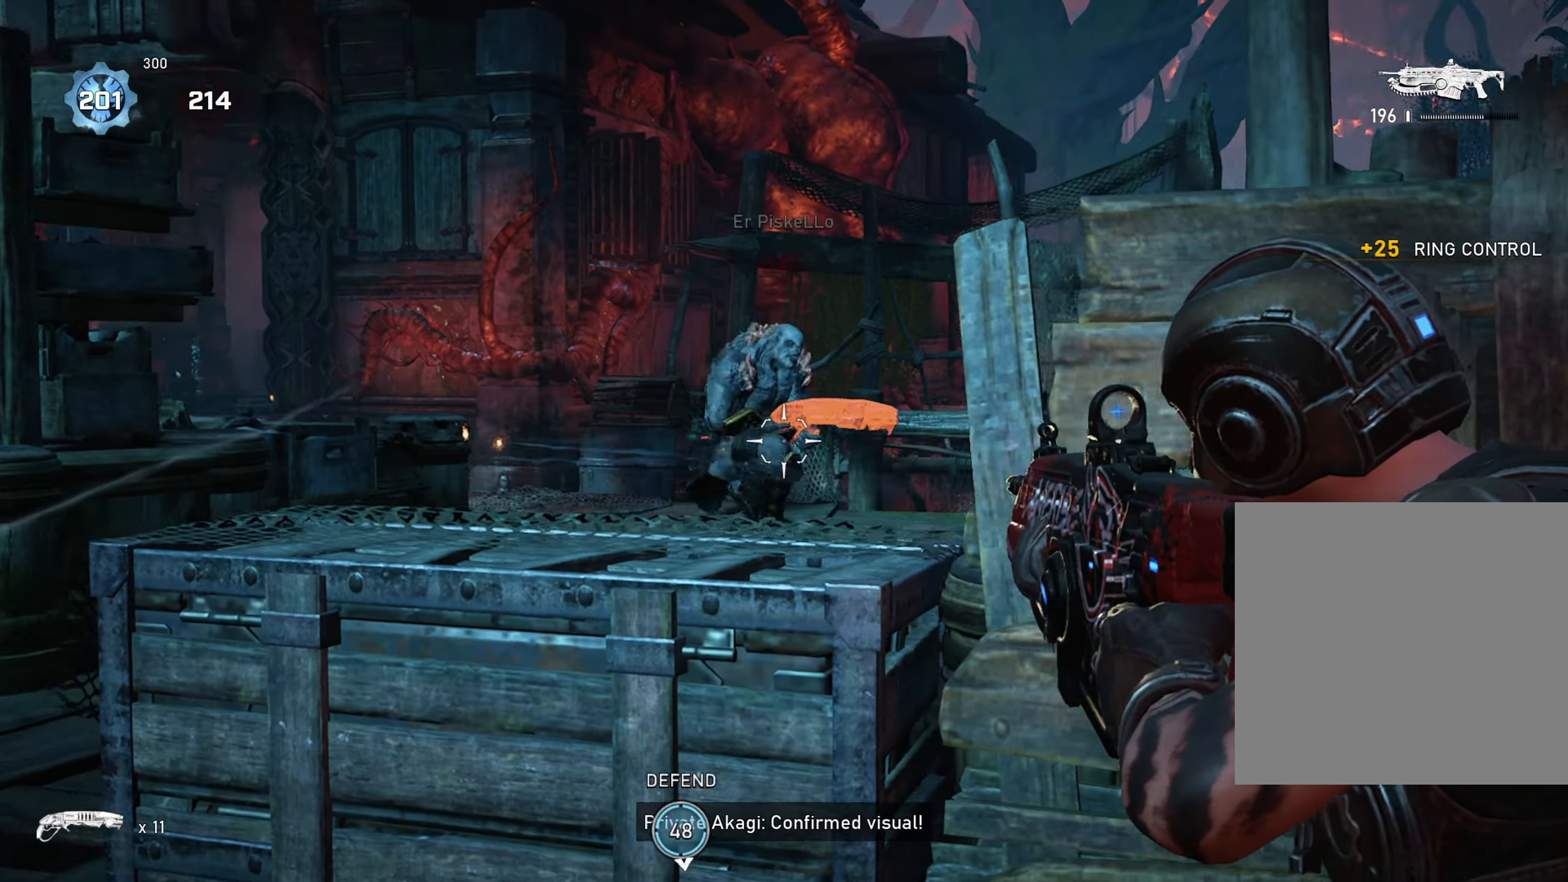
{"buttons": ["L2", "R2", "L3"], "left_stick": "down-right", "right_stick": "center", "events": [[67, "L3", "down"], [150, "L3", "up"], [233, "L3", "down"], [233, "right_stick", "down-right"], [317, "L3", "up"], [400, "left_stick", "right"], [417, "right_stick", "down-left"], [467, "left_stick", "down-right"], [484, "L3", "down"], [484, "right_stick", "center"]]}